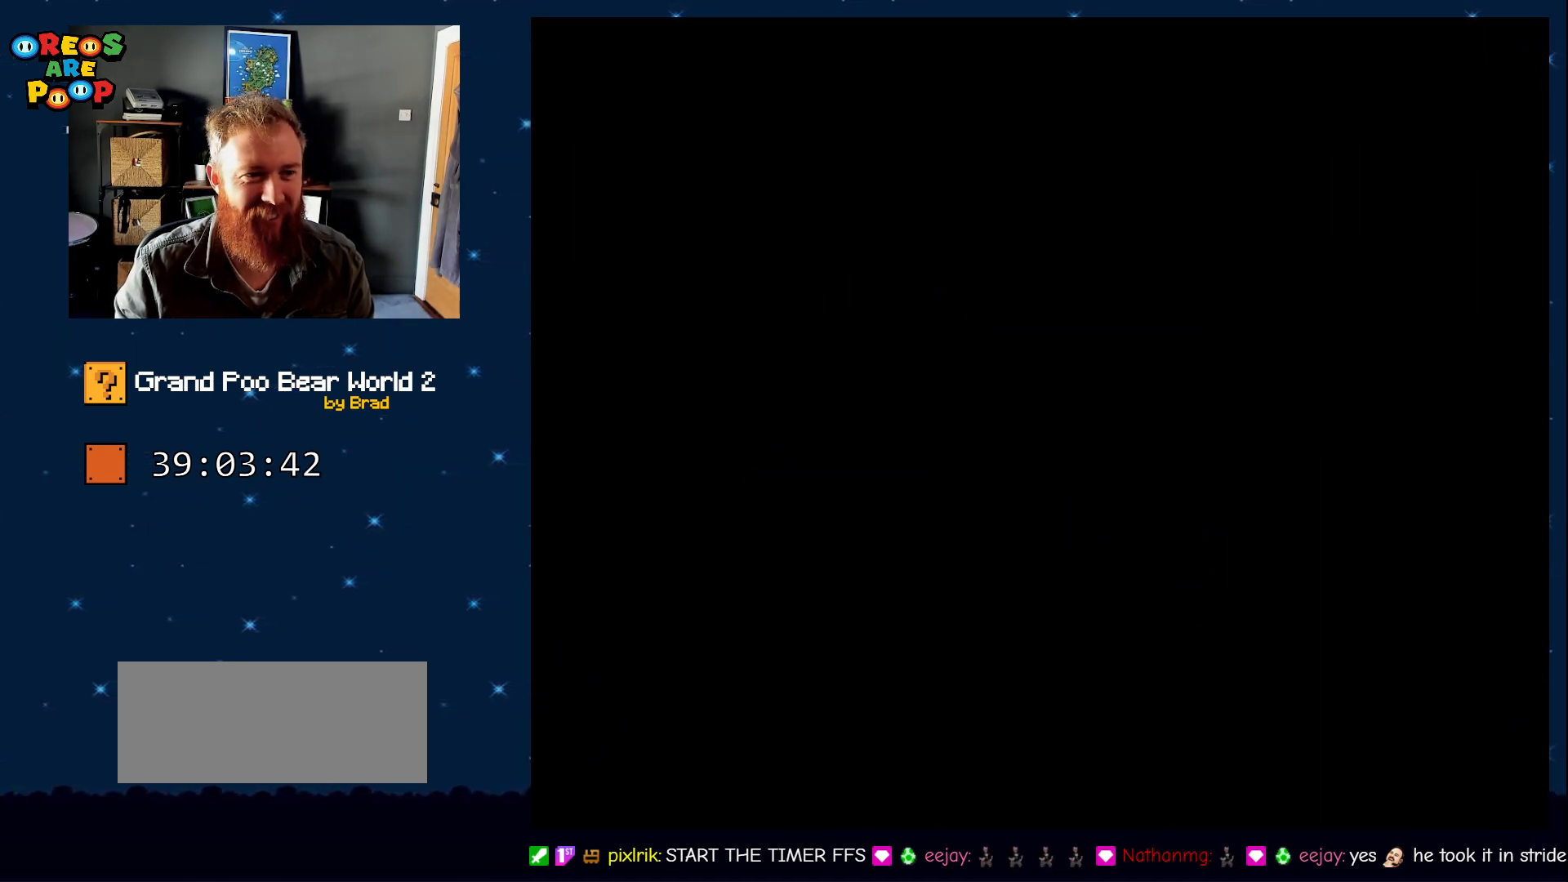
Gameplay with a controller (Nintendo layout); each line is a JSON object with the inputs held at the frame after it (dt_ms = milliseconds from this image to that frame). "events" lists button and stick changes between this image and that frame as [ms after this image, input, new state], when the widget could be followed in between. Not read: L1 L3 R1 R3.
{"dt_ms": 1000, "buttons": ["X", "DPAD_RIGHT"], "events": [[567, "DPAD_RIGHT", "down"]]}
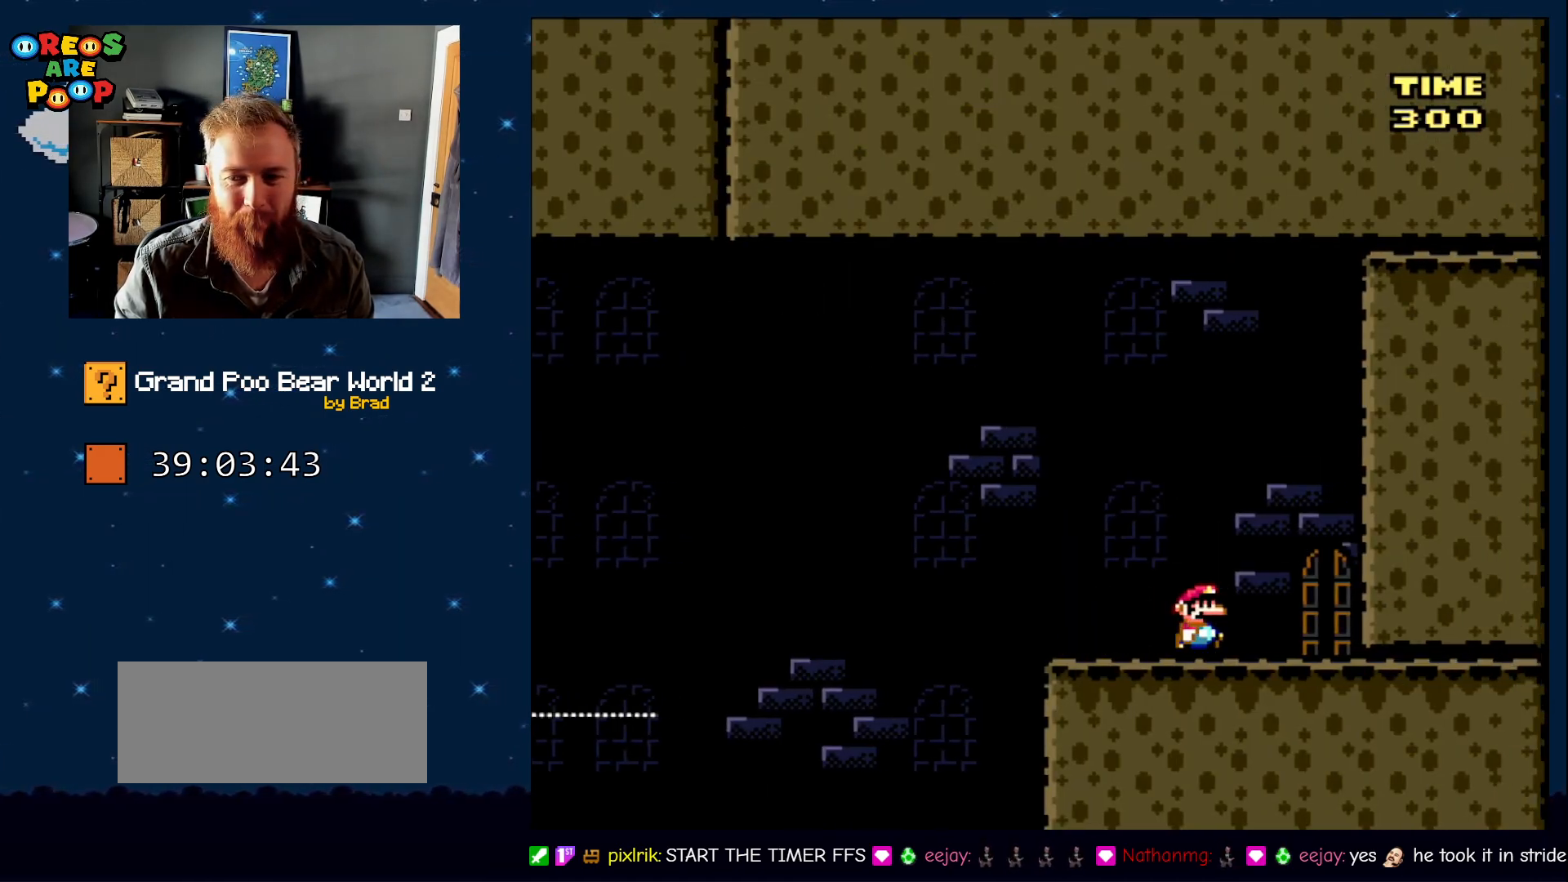
{"dt_ms": 500, "buttons": ["X"], "events": [[200, "DPAD_RIGHT", "up"]]}
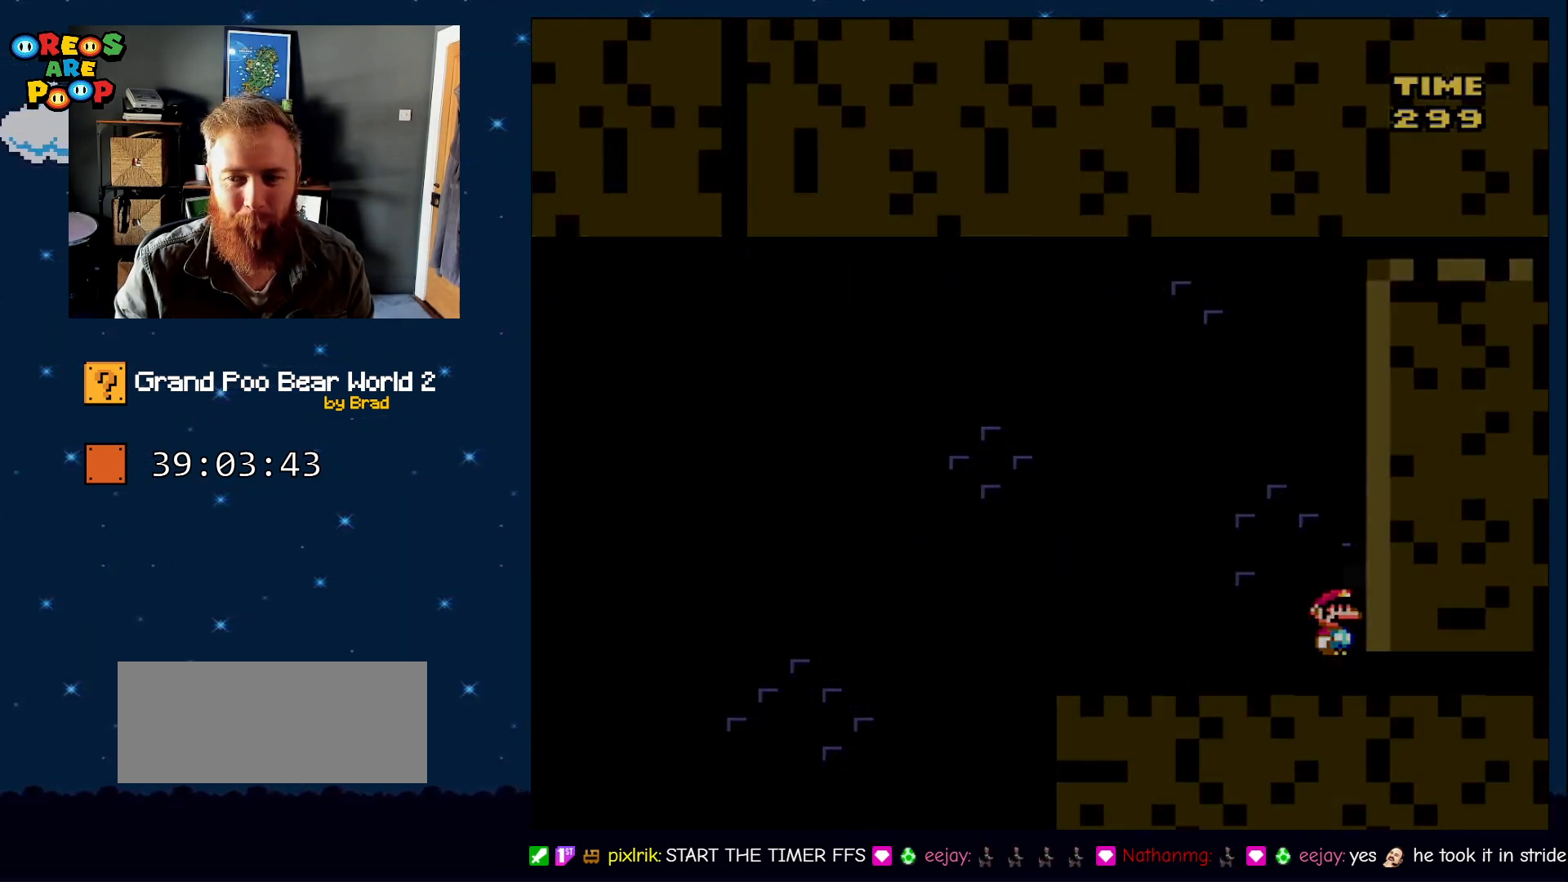
{"dt_ms": 500, "buttons": ["X"], "events": []}
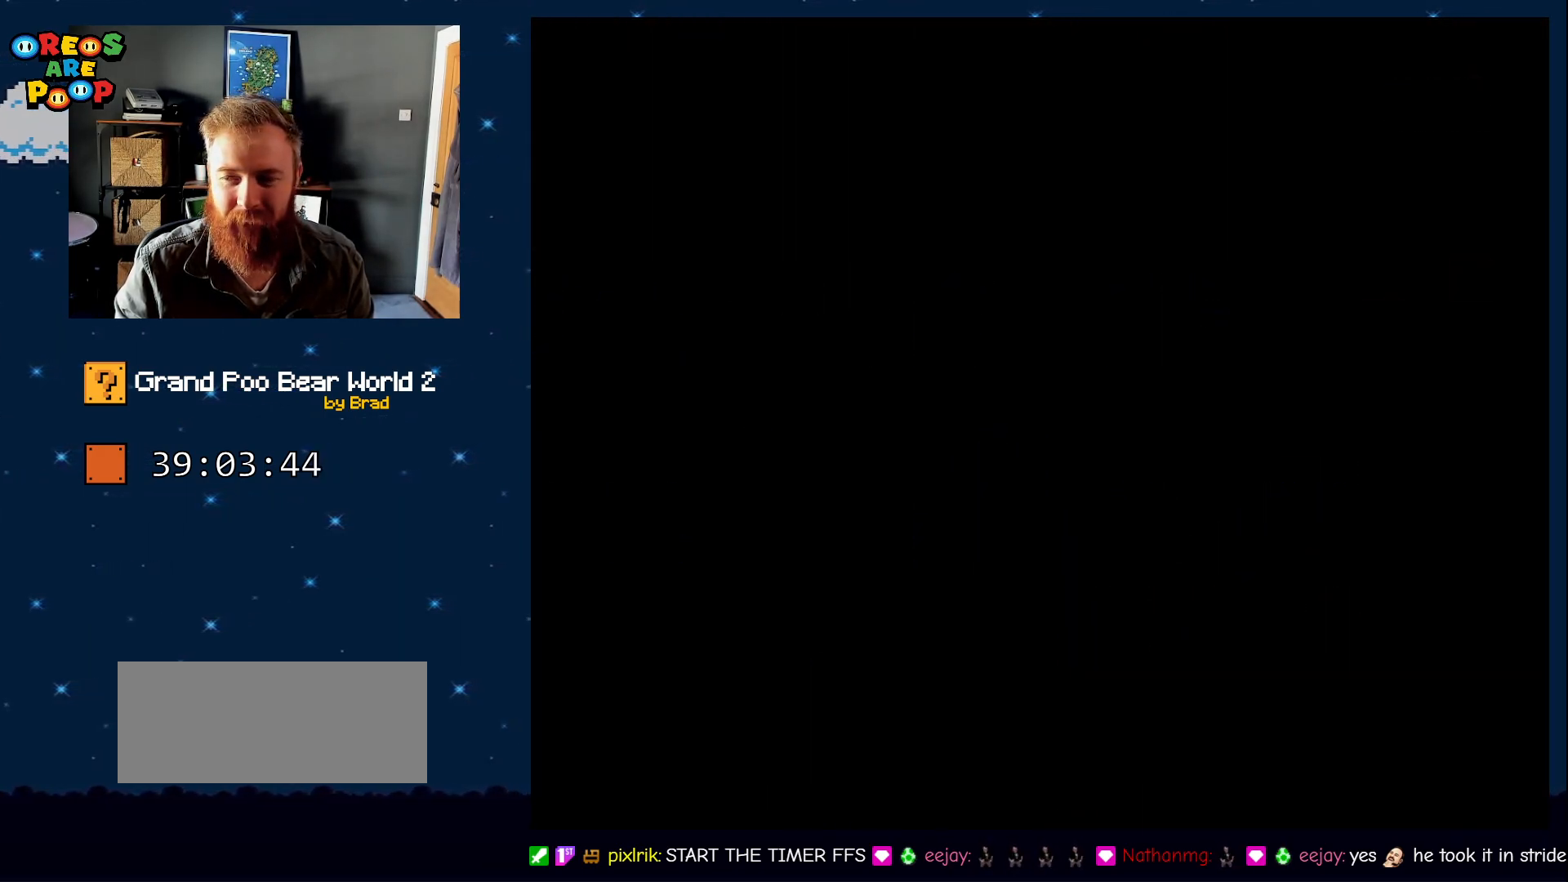
{"dt_ms": 500, "buttons": ["X"], "events": []}
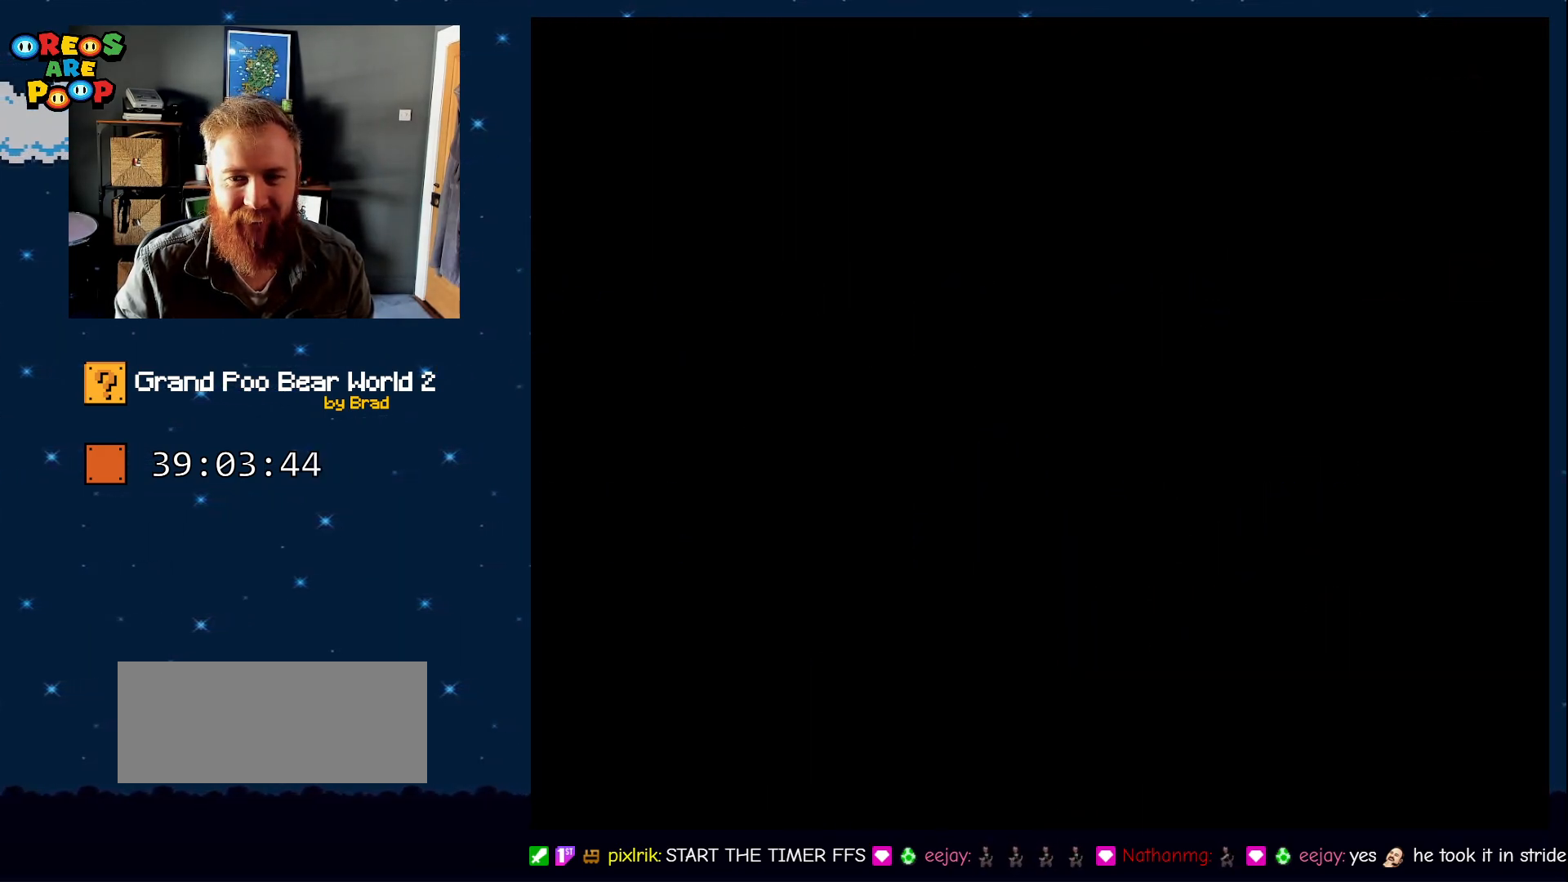
{"dt_ms": 500, "buttons": [], "events": [[300, "X", "up"]]}
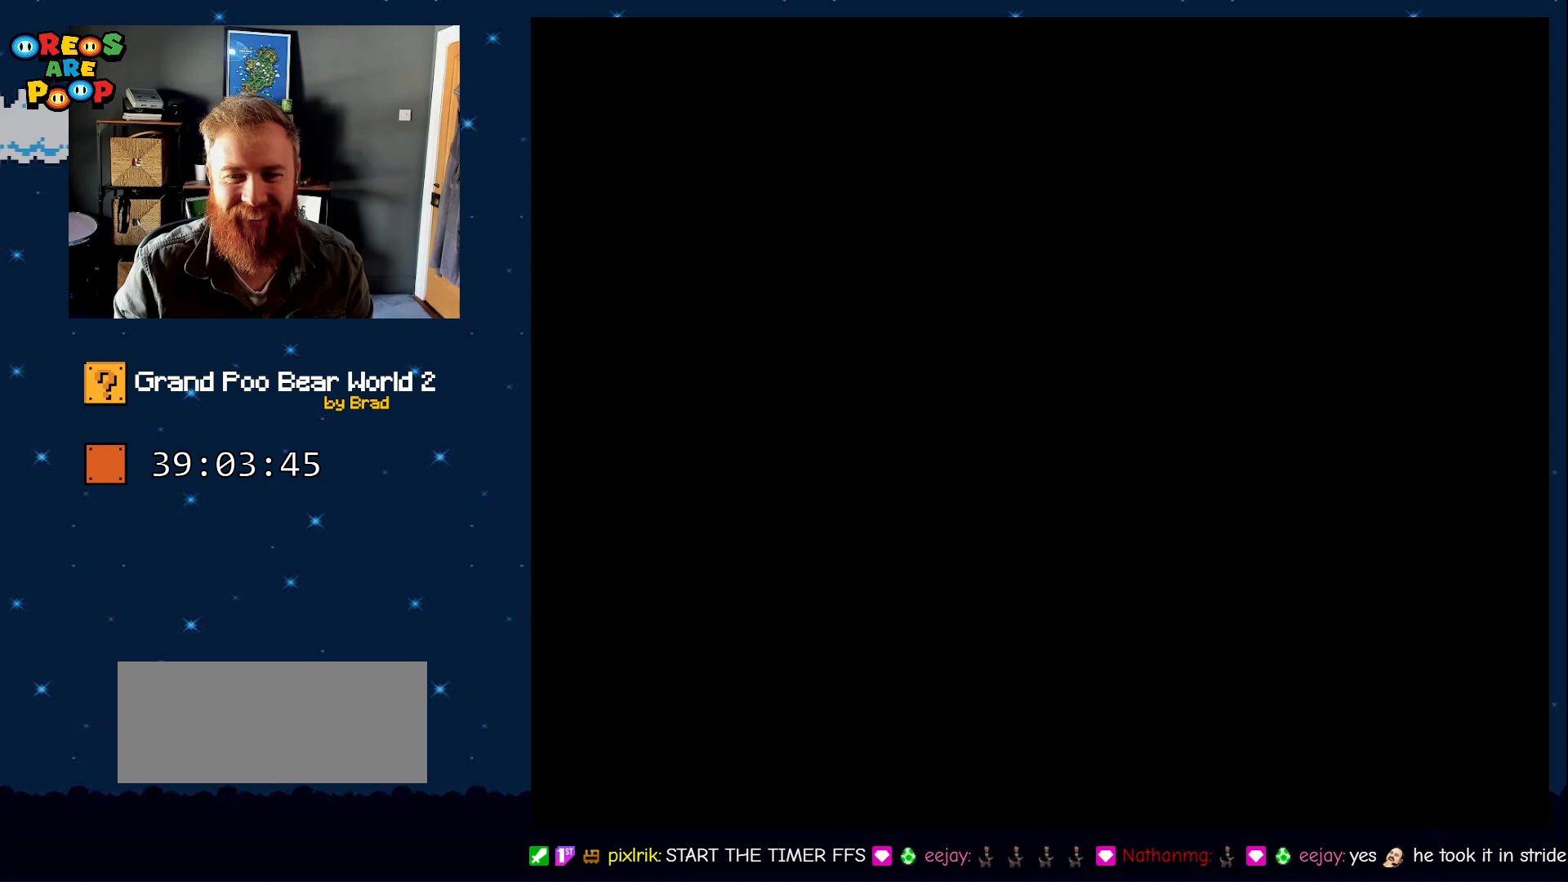
{"dt_ms": 500, "buttons": [], "events": []}
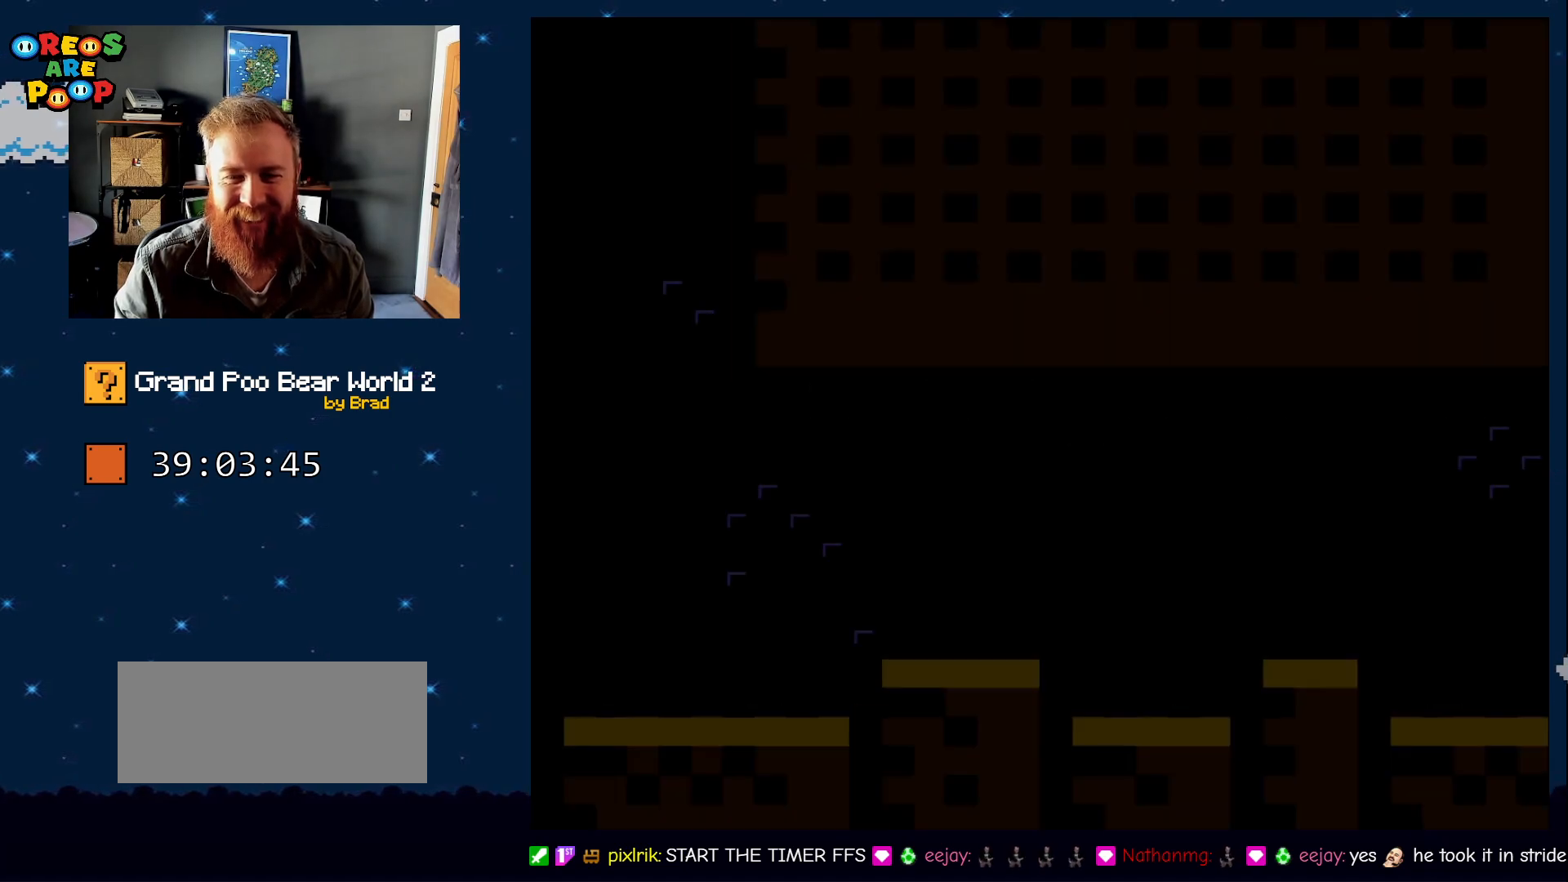
{"dt_ms": 1000, "buttons": ["A", "X", "DPAD_RIGHT"], "events": [[317, "DPAD_RIGHT", "down"], [700, "X", "down"], [750, "A", "down"], [817, "A", "up"], [933, "A", "down"]]}
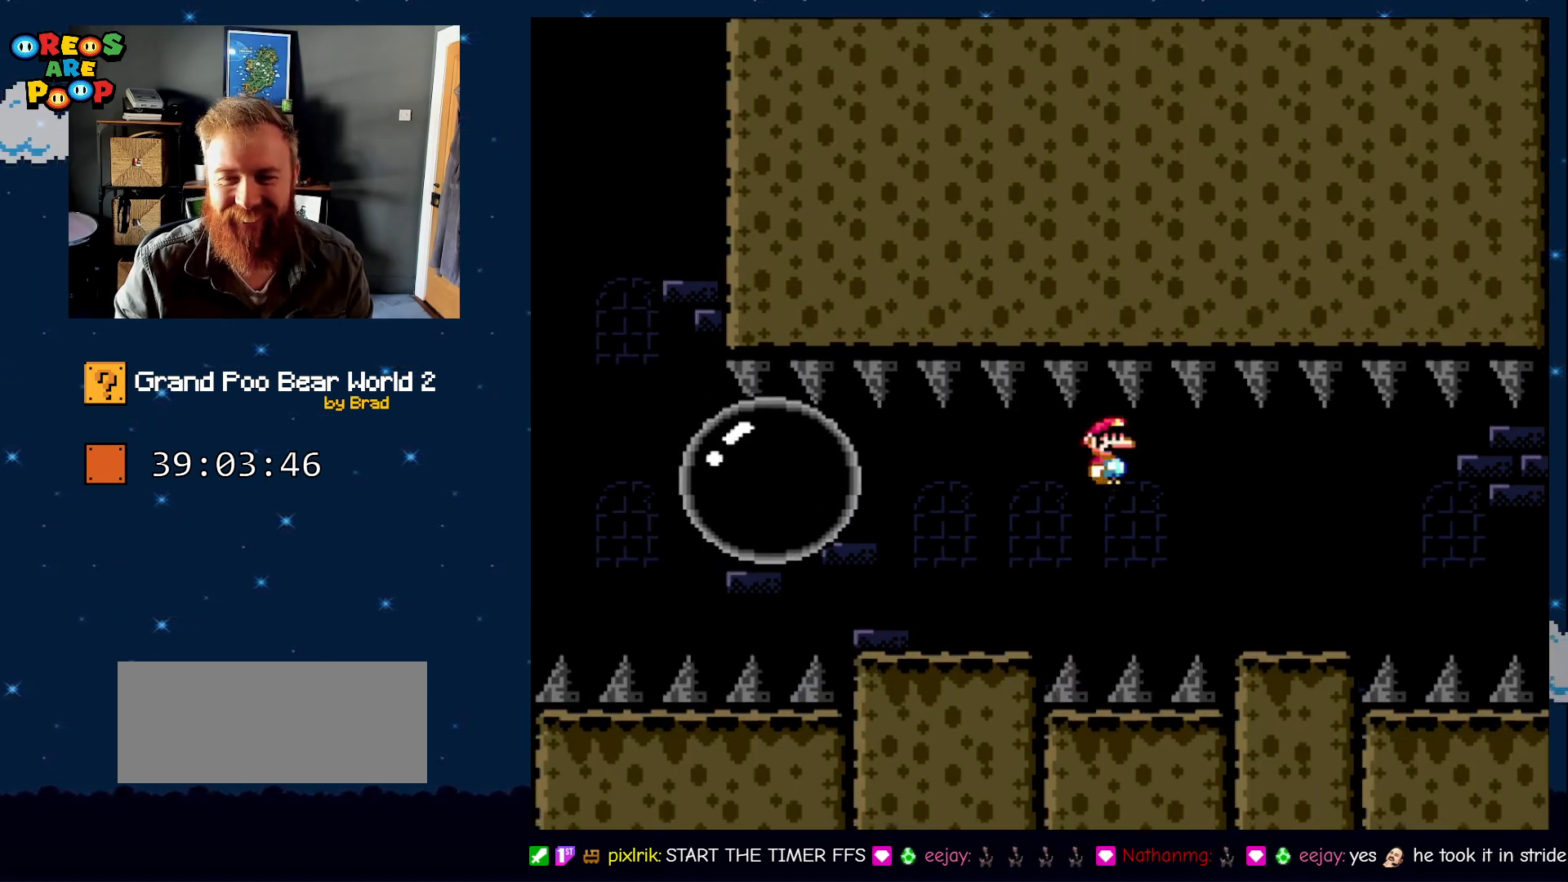
{"dt_ms": 500, "buttons": ["A", "X", "DPAD_RIGHT"], "events": [[150, "A", "up"], [417, "A", "down"]]}
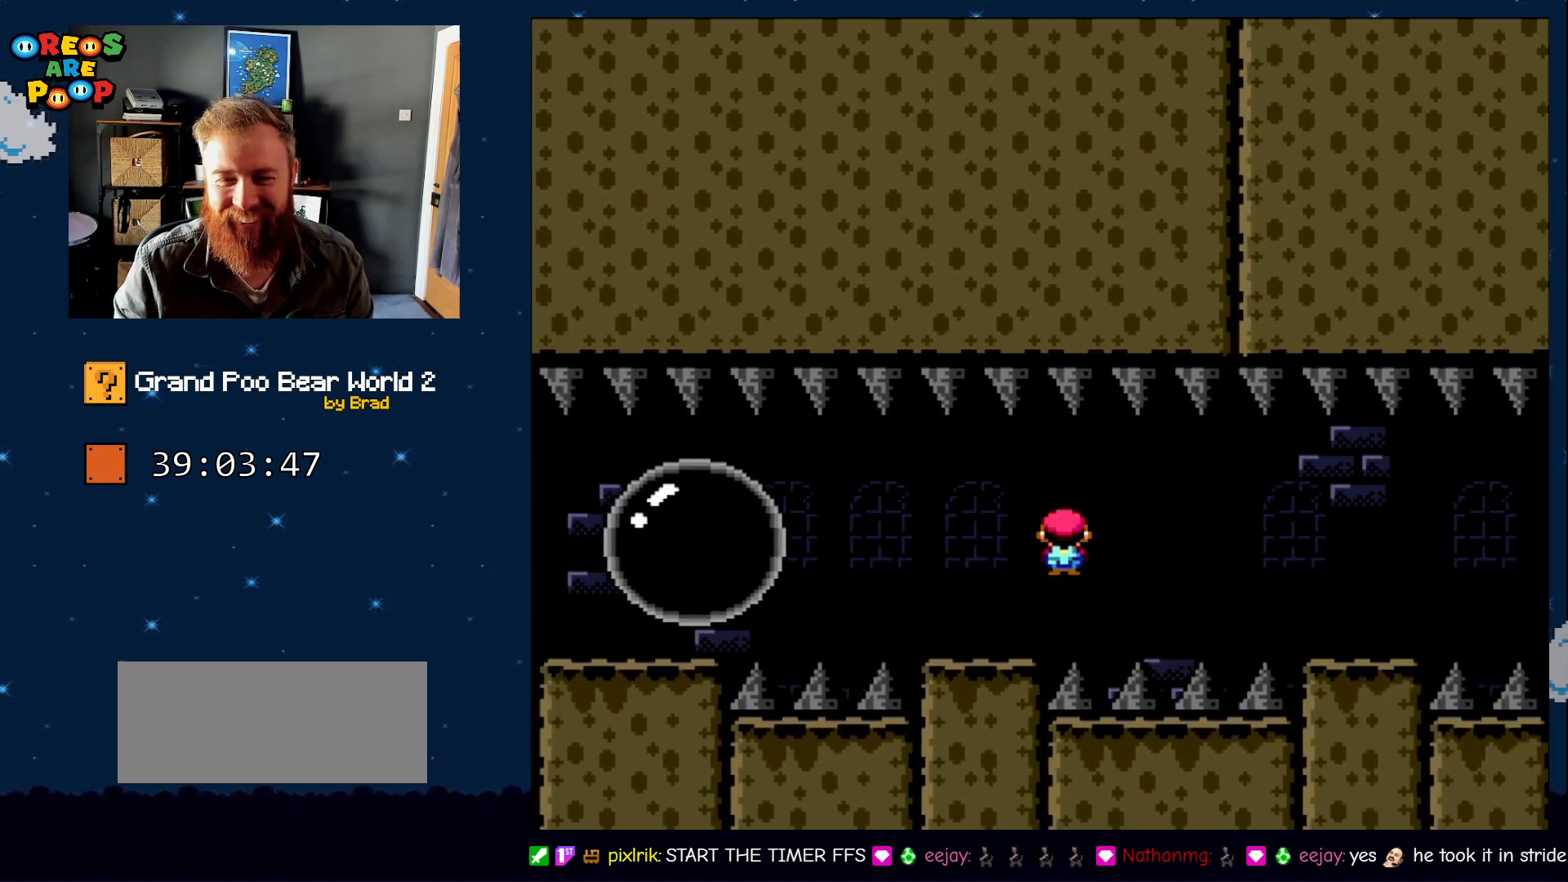
{"dt_ms": 500, "buttons": ["X", "DPAD_RIGHT"], "events": [[17, "A", "up"], [167, "A", "down"], [233, "A", "up"]]}
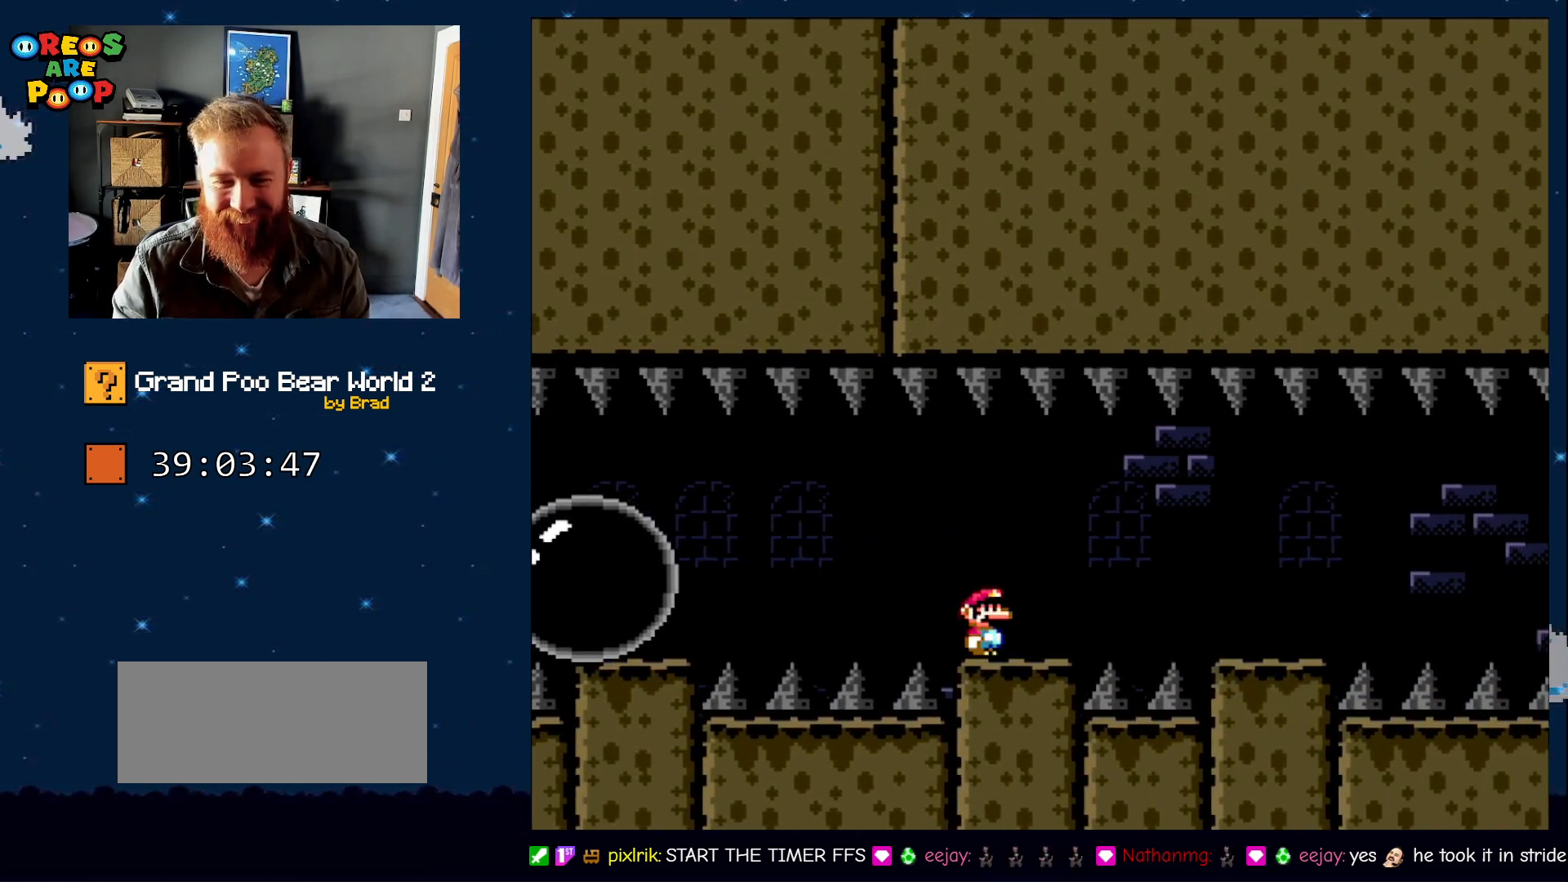
{"dt_ms": 500, "buttons": ["X", "DPAD_RIGHT"], "events": [[100, "A", "down"], [133, "A", "up"], [200, "X", "up"], [267, "X", "down"]]}
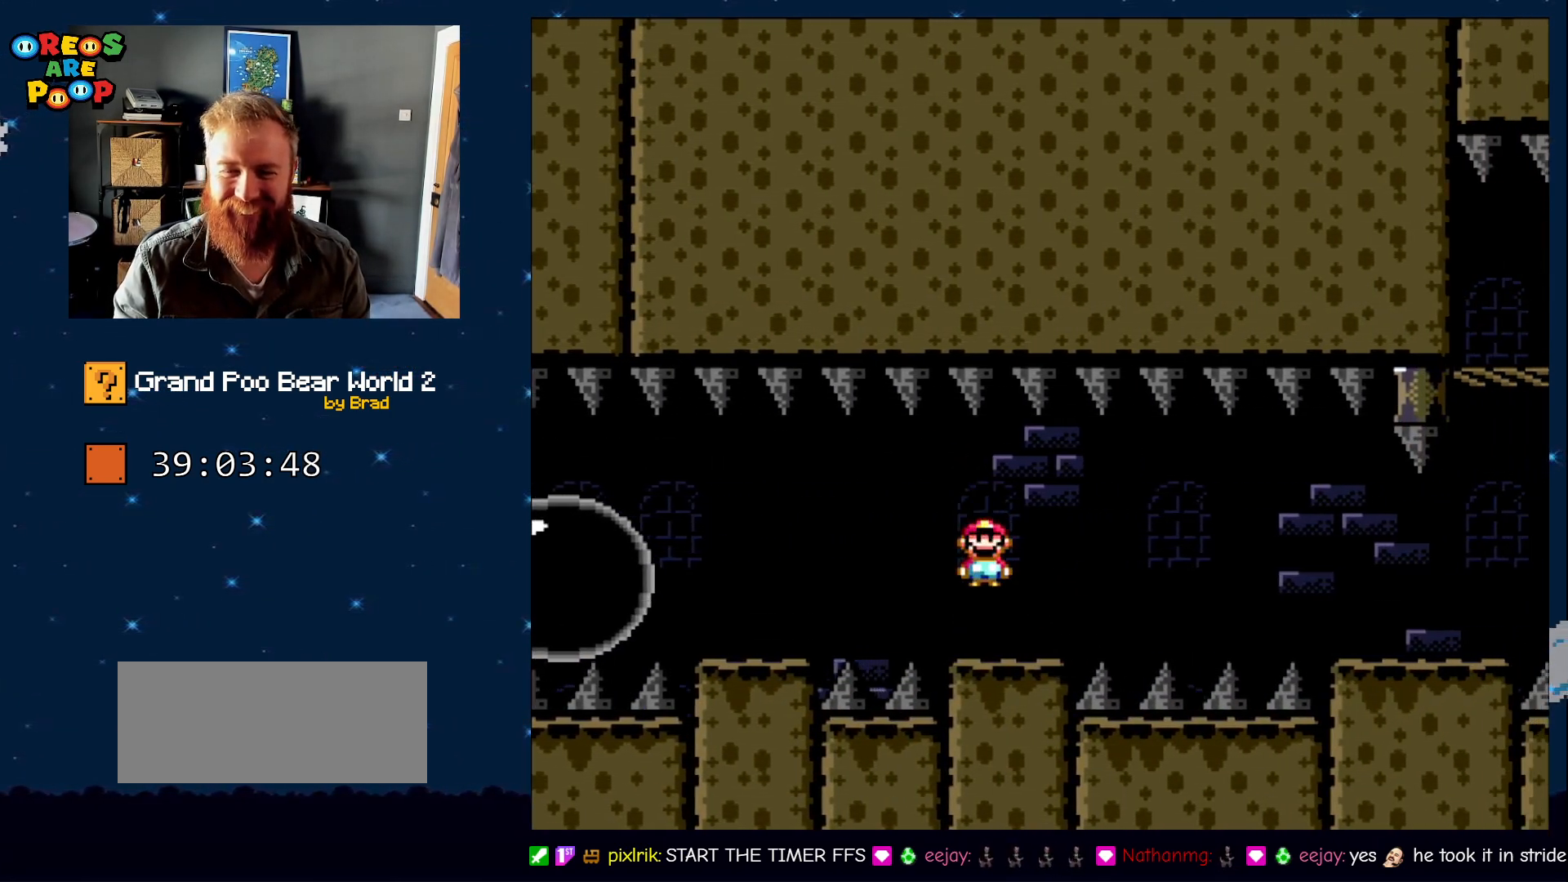
{"dt_ms": 1000, "buttons": ["B", "Y", "DPAD_LEFT"], "events": [[133, "A", "down"], [183, "SELECT", "down"], [217, "A", "up"], [350, "A", "down"], [550, "A", "up"], [567, "SELECT", "up"], [583, "X", "up"], [617, "Y", "down"], [867, "B", "down"], [917, "DPAD_RIGHT", "up"], [983, "DPAD_LEFT", "down"]]}
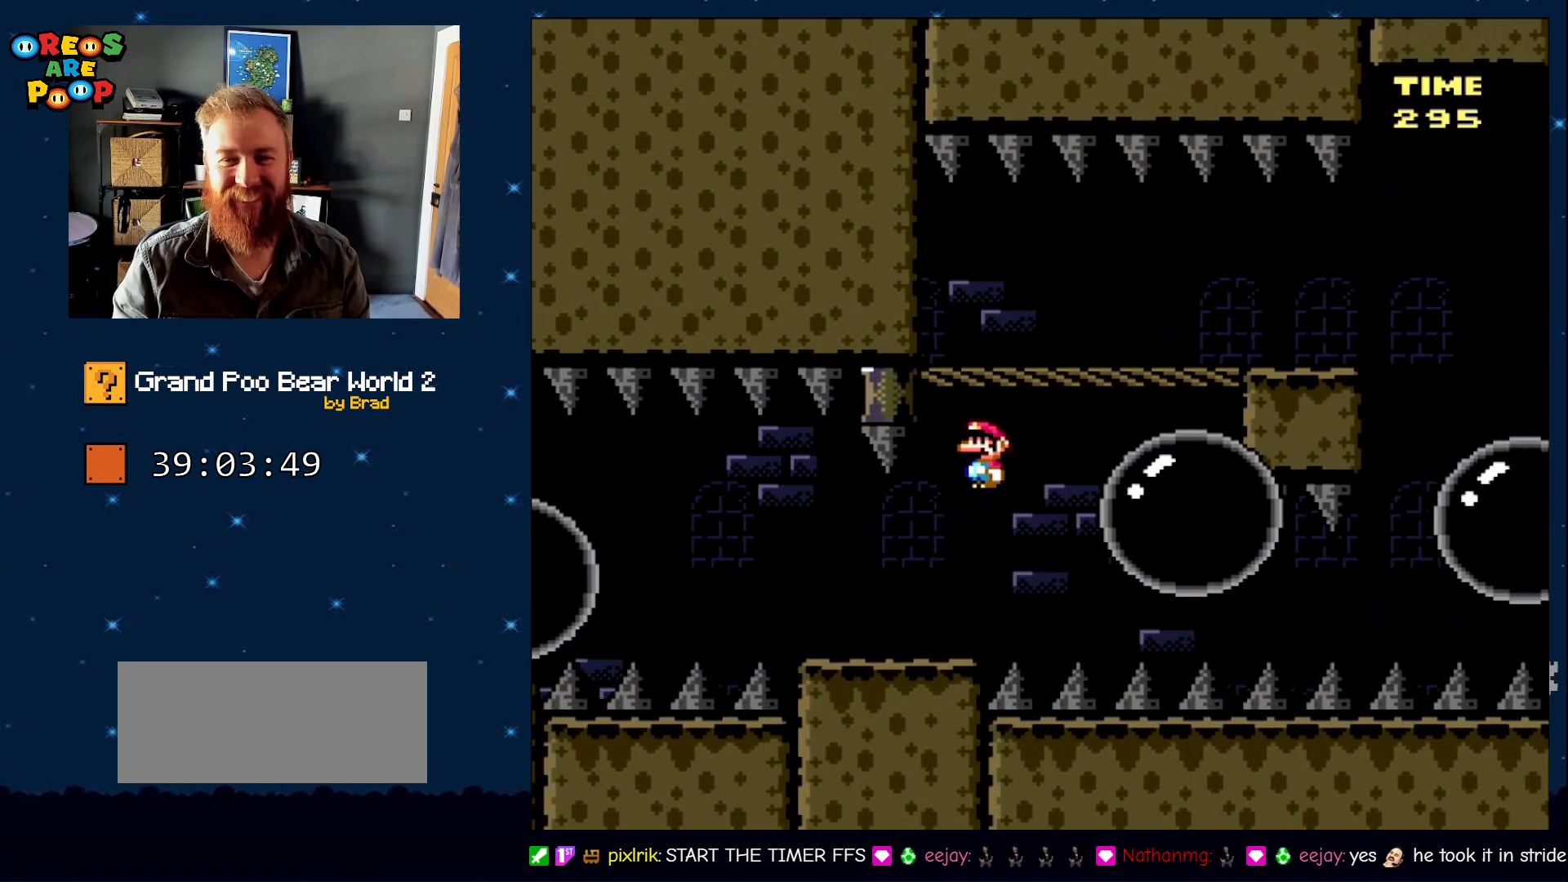
{"dt_ms": 500, "buttons": ["DPAD_RIGHT"], "events": [[133, "DPAD_LEFT", "up"], [133, "DPAD_RIGHT", "down"], [200, "B", "up"], [200, "Y", "up"]]}
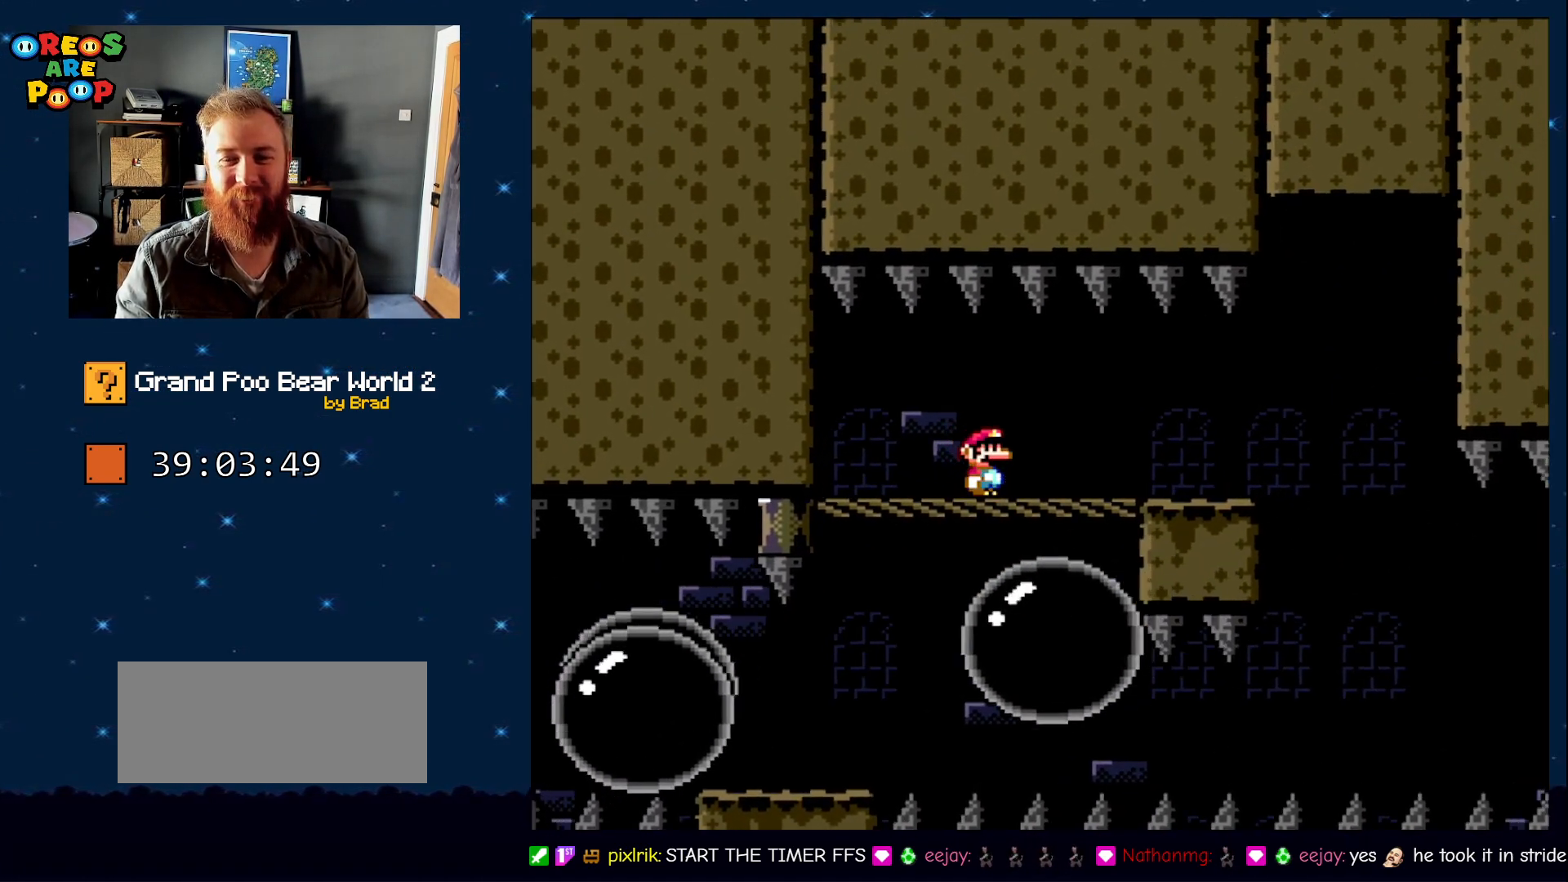
{"dt_ms": 500, "buttons": ["DPAD_RIGHT"], "events": []}
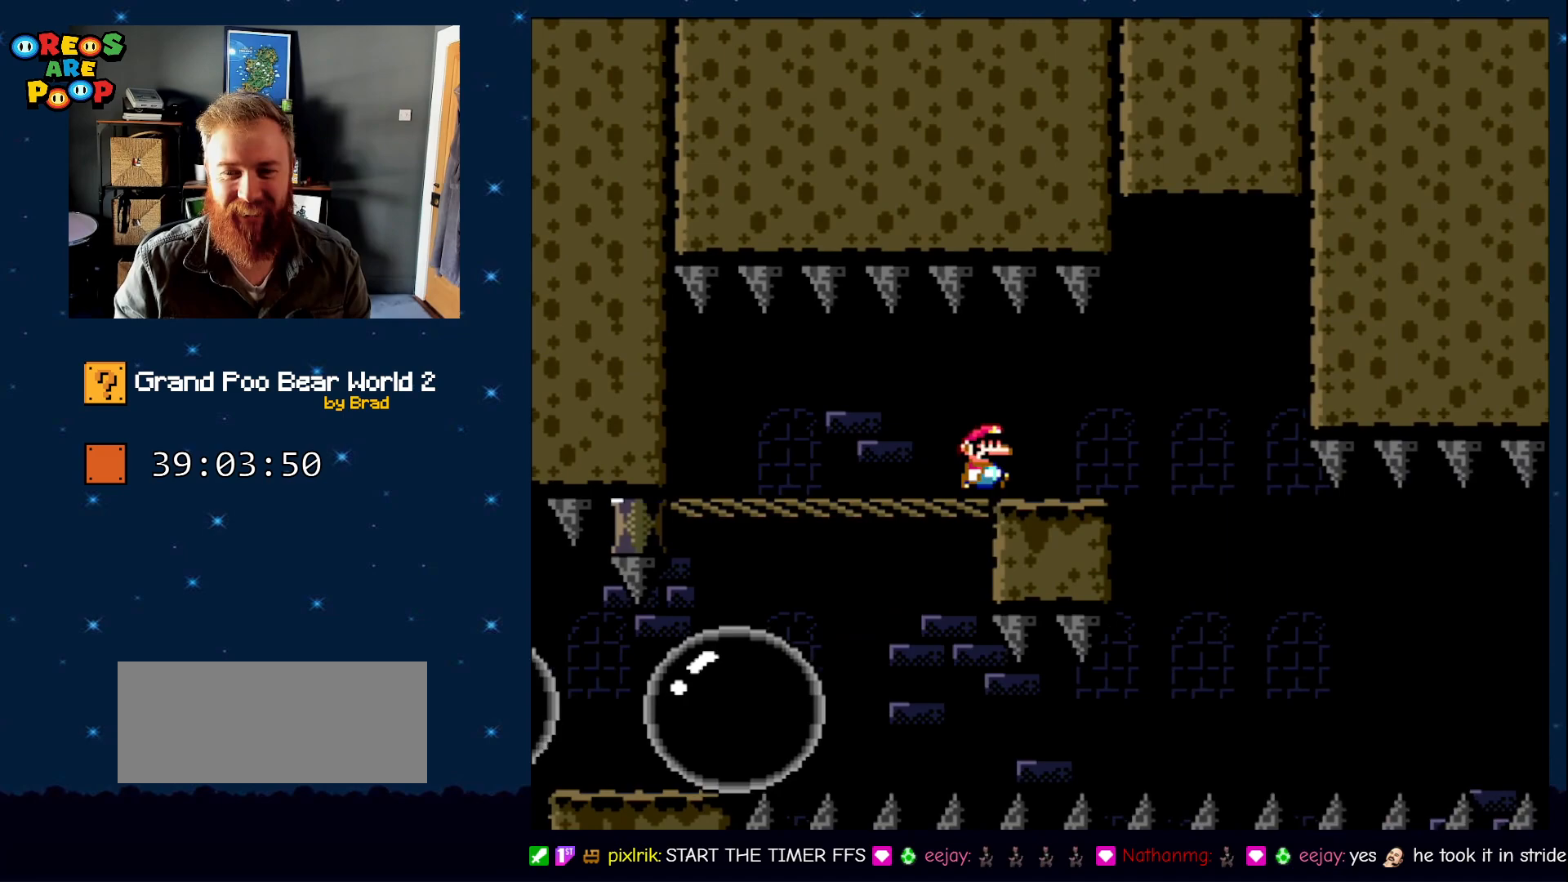
{"dt_ms": 500, "buttons": ["A", "X", "DPAD_LEFT"], "events": [[133, "X", "down"], [317, "A", "down"], [350, "DPAD_RIGHT", "up"], [467, "DPAD_LEFT", "down"]]}
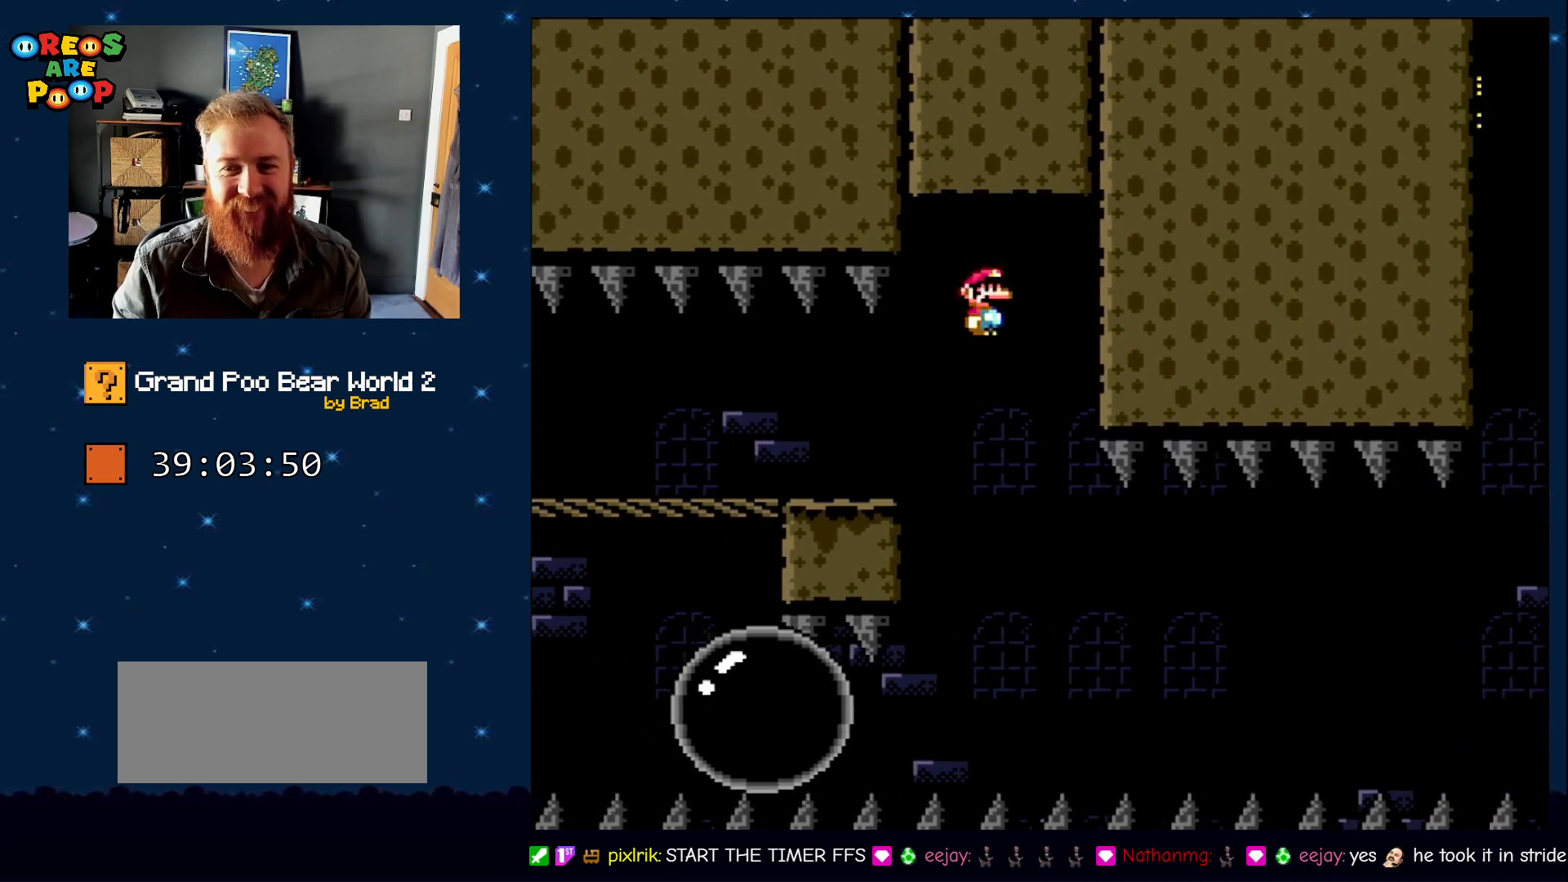
{"dt_ms": 500, "buttons": ["X", "DPAD_RIGHT"], "events": [[200, "A", "up"], [200, "DPAD_LEFT", "up"], [300, "DPAD_RIGHT", "down"]]}
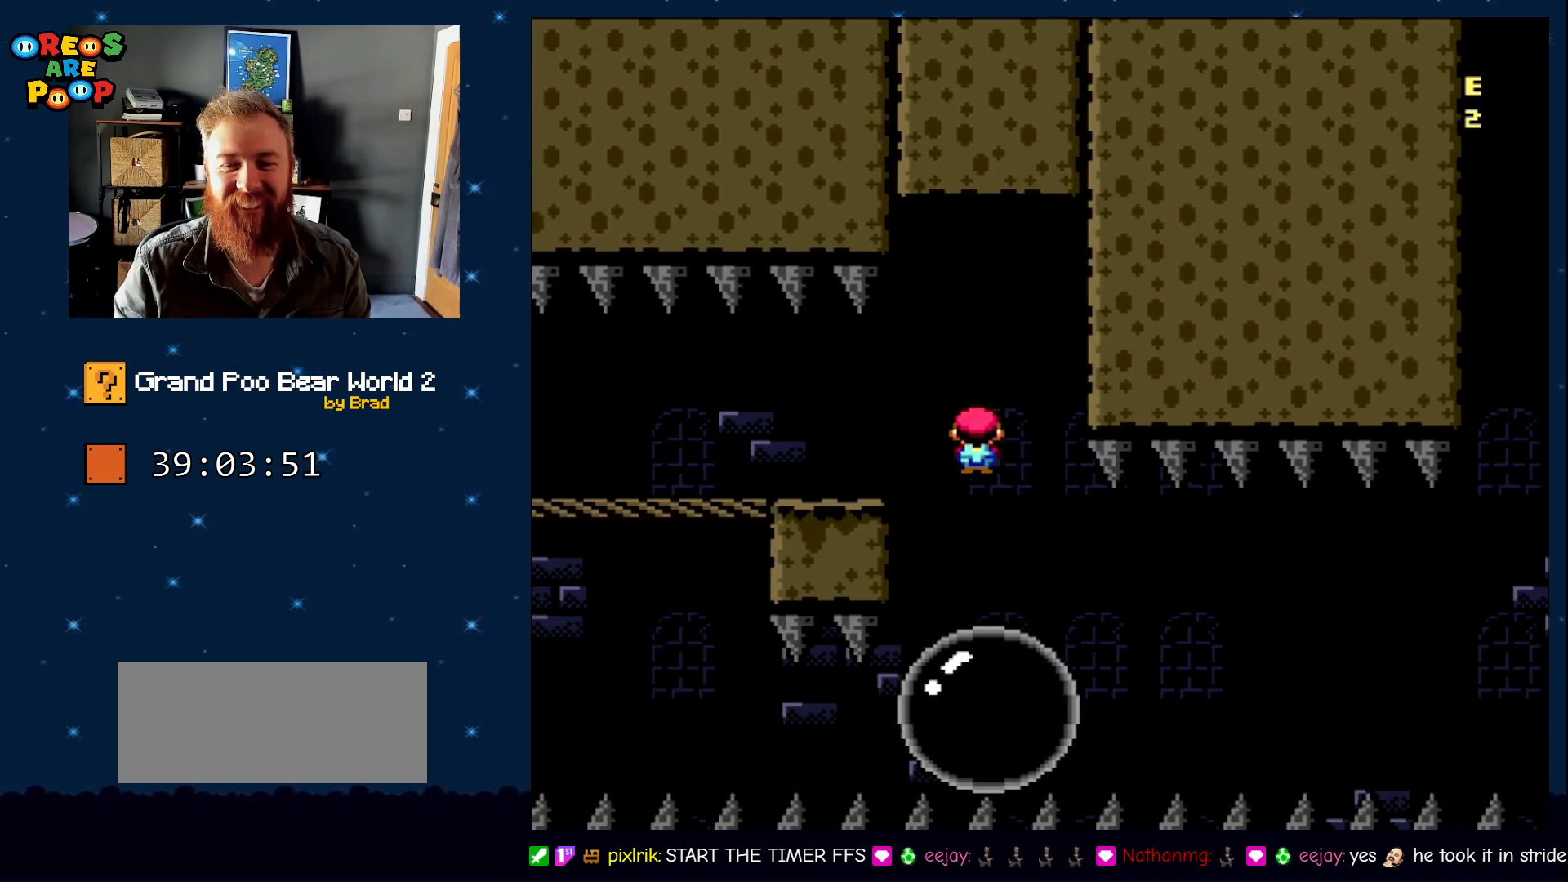
{"dt_ms": 500, "buttons": ["X"], "events": [[233, "DPAD_RIGHT", "up"]]}
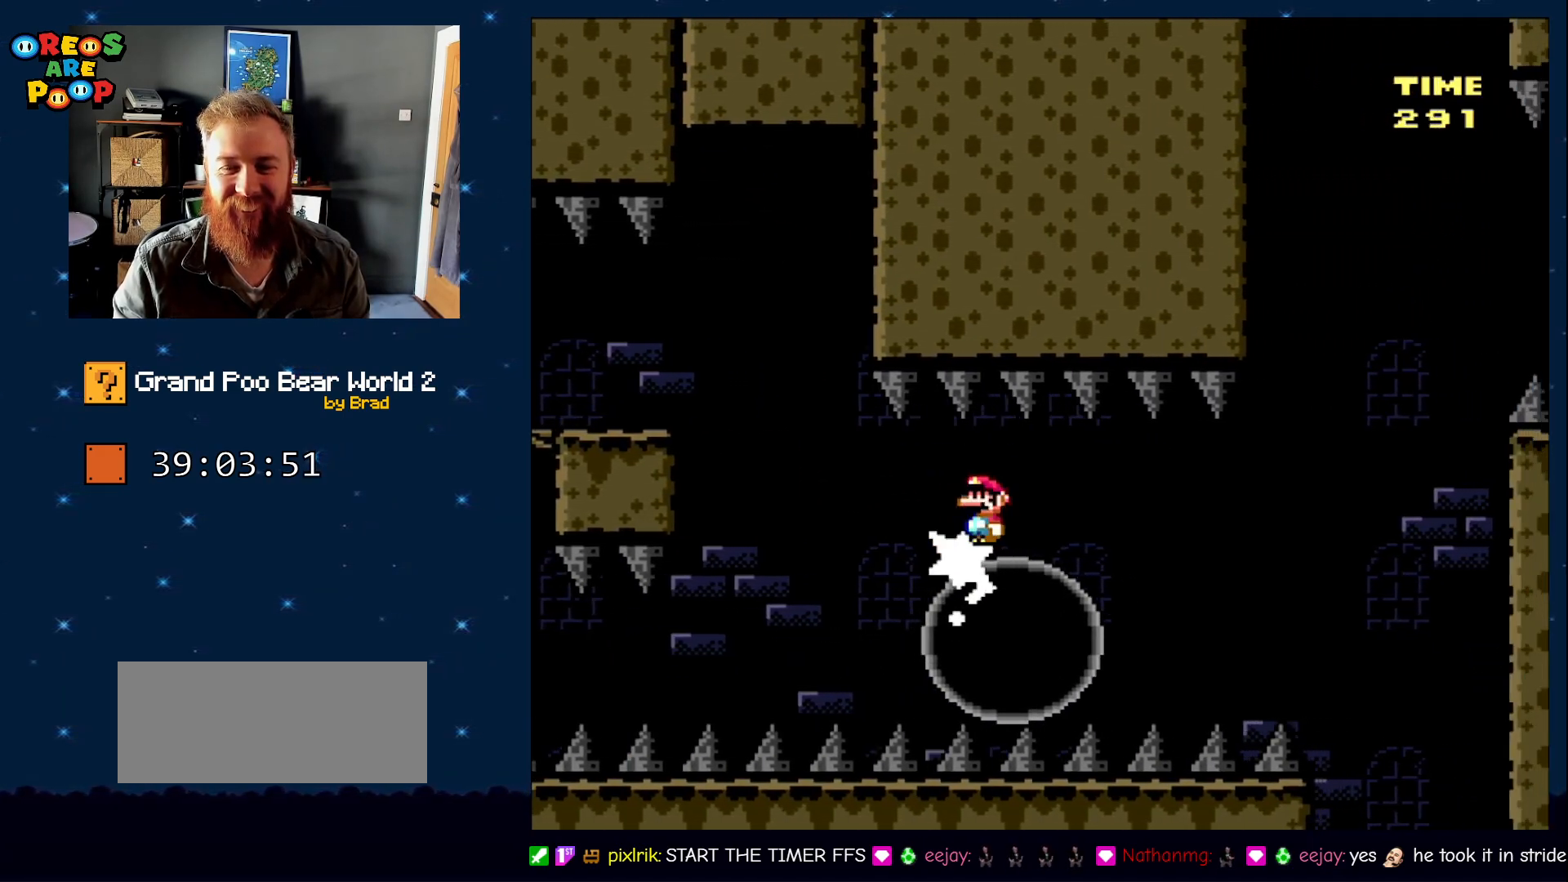
{"dt_ms": 500, "buttons": ["A", "X", "DPAD_RIGHT"], "events": [[100, "DPAD_RIGHT", "down"], [450, "A", "down"]]}
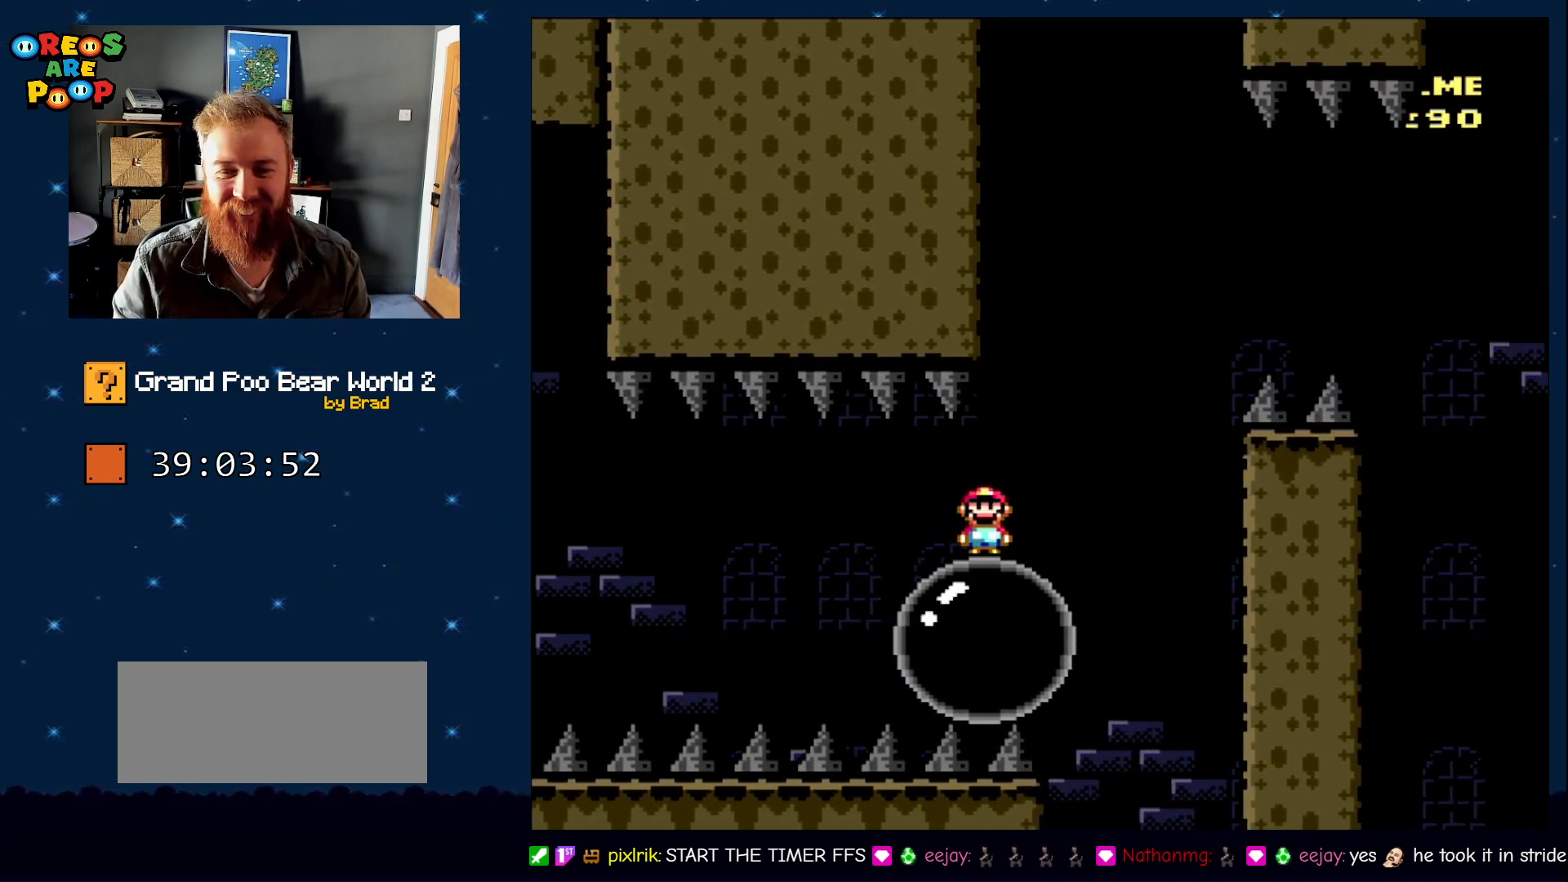
{"dt_ms": 500, "buttons": ["A", "X", "DPAD_RIGHT"], "events": []}
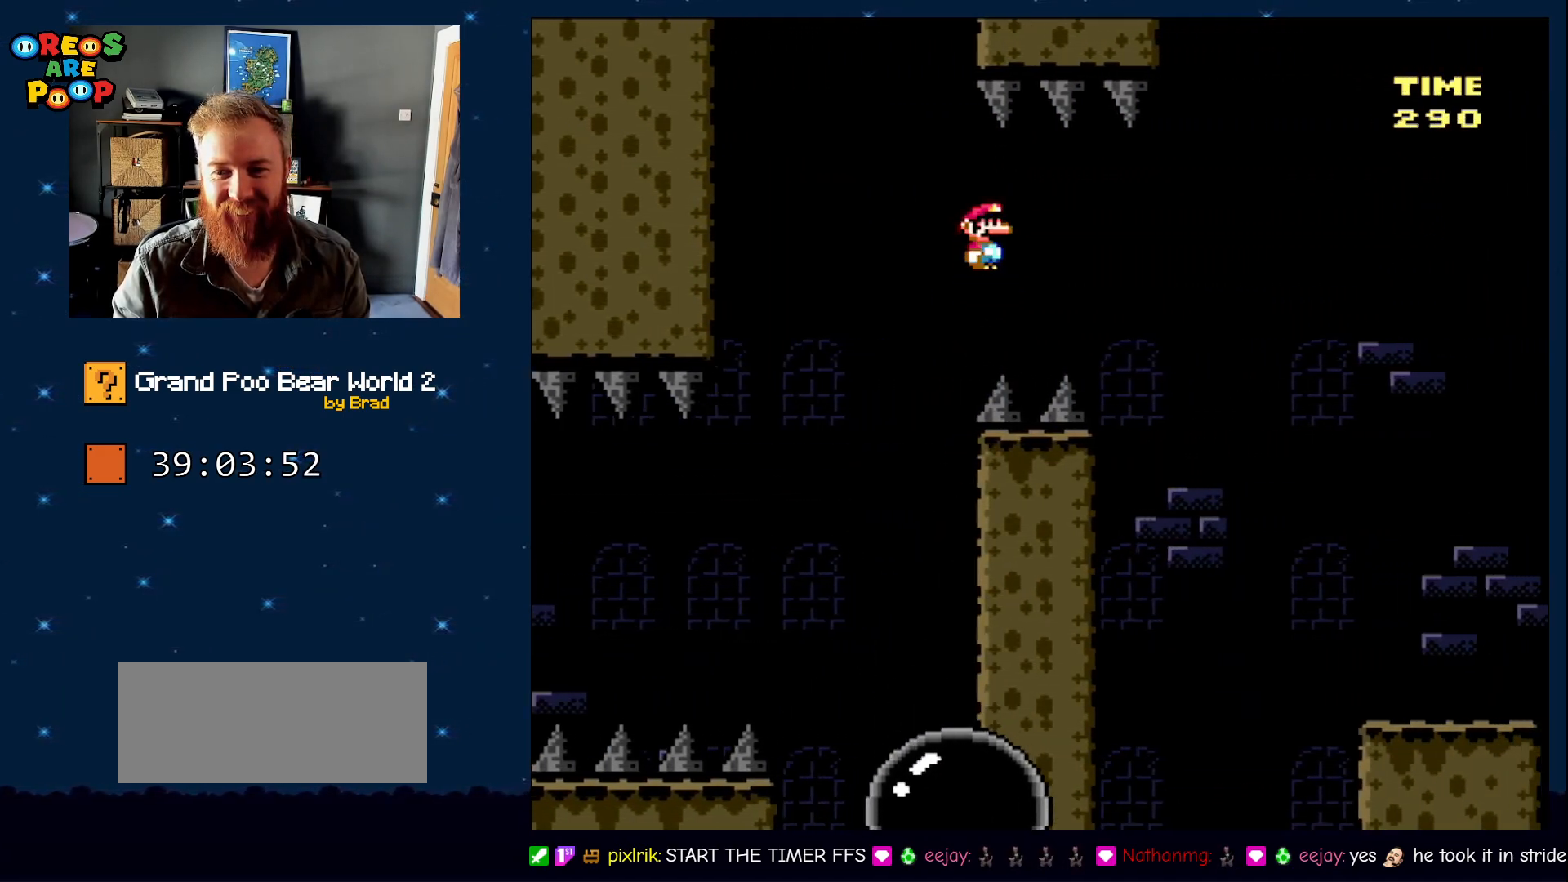
{"dt_ms": 500, "buttons": ["Y", "DPAD_RIGHT"], "events": [[317, "A", "up"], [400, "X", "up"], [400, "Y", "down"]]}
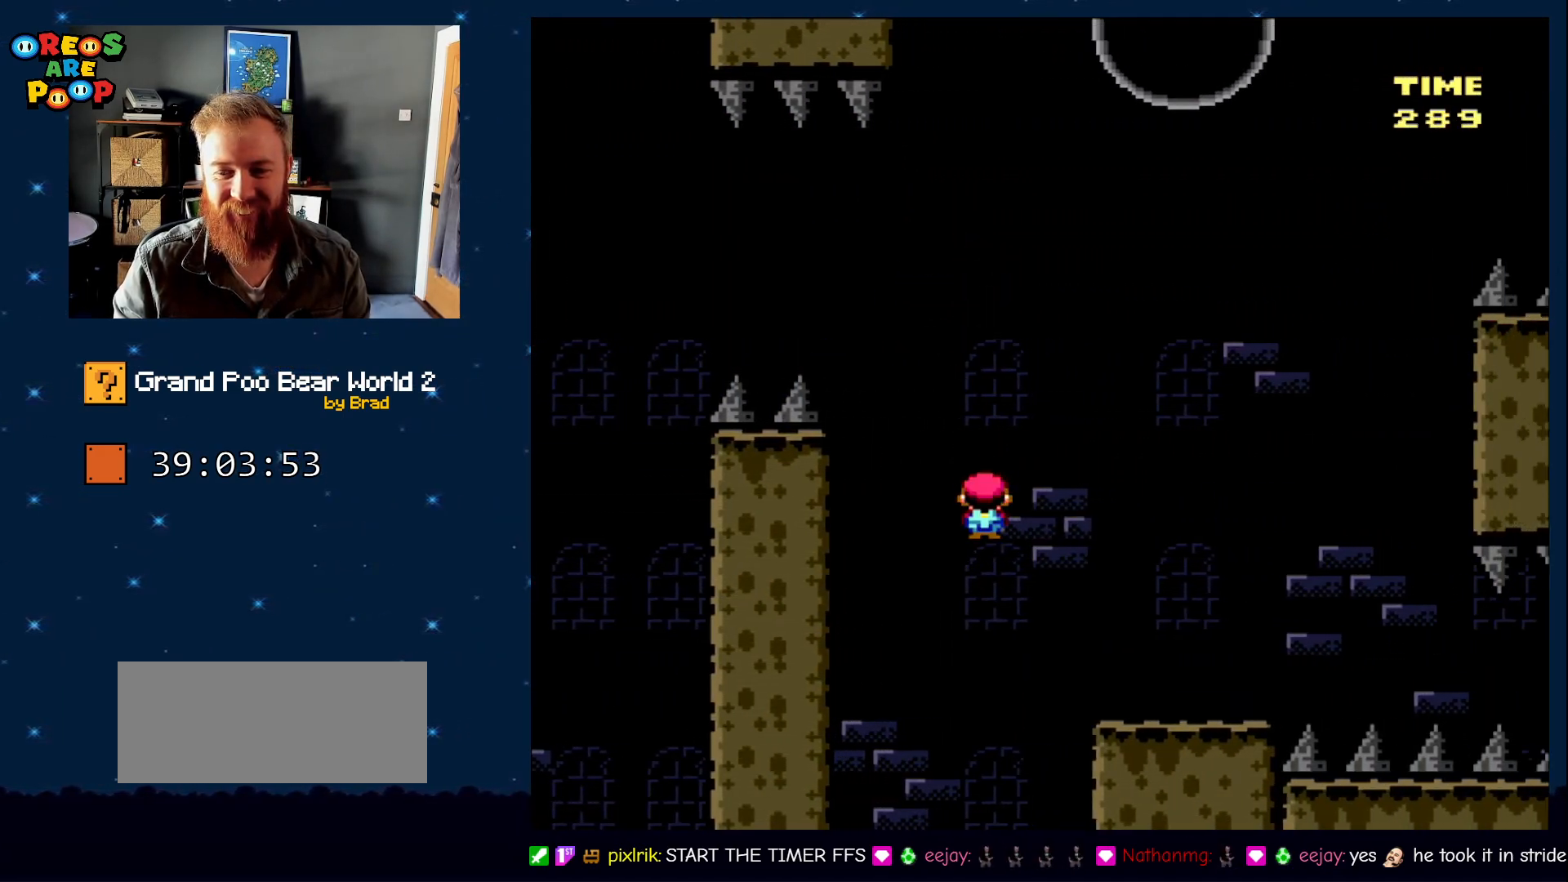
{"dt_ms": 500, "buttons": ["X", "DPAD_RIGHT"], "events": [[167, "Y", "up"], [233, "X", "down"]]}
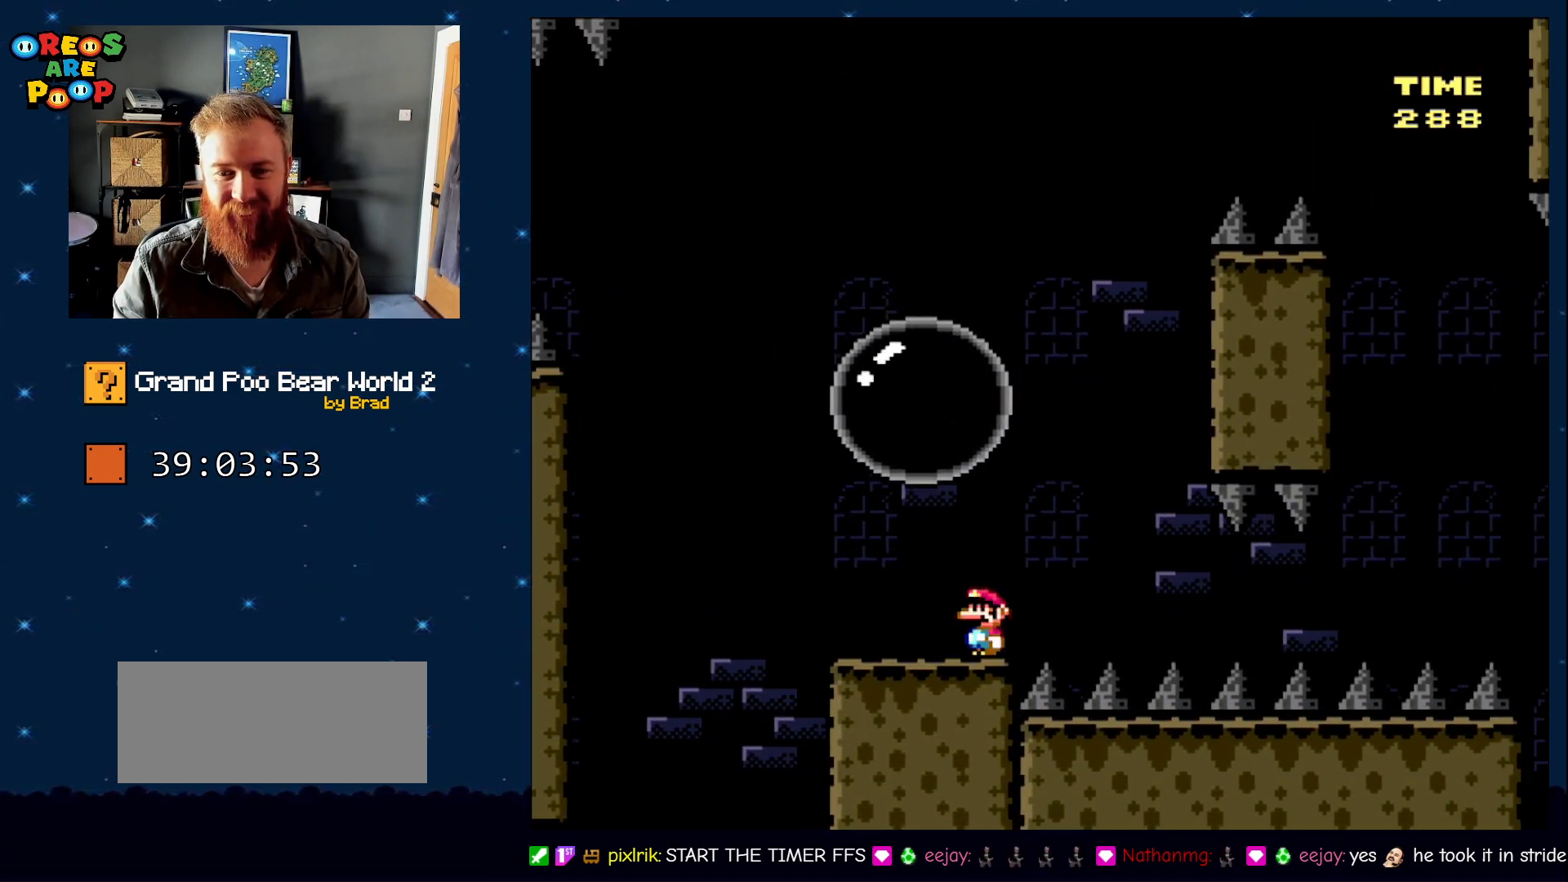
{"dt_ms": 500, "buttons": ["A", "X", "DPAD_RIGHT"], "events": [[17, "A", "down"], [83, "DPAD_RIGHT", "up"], [167, "DPAD_LEFT", "down"], [350, "DPAD_LEFT", "up"], [417, "DPAD_RIGHT", "down"]]}
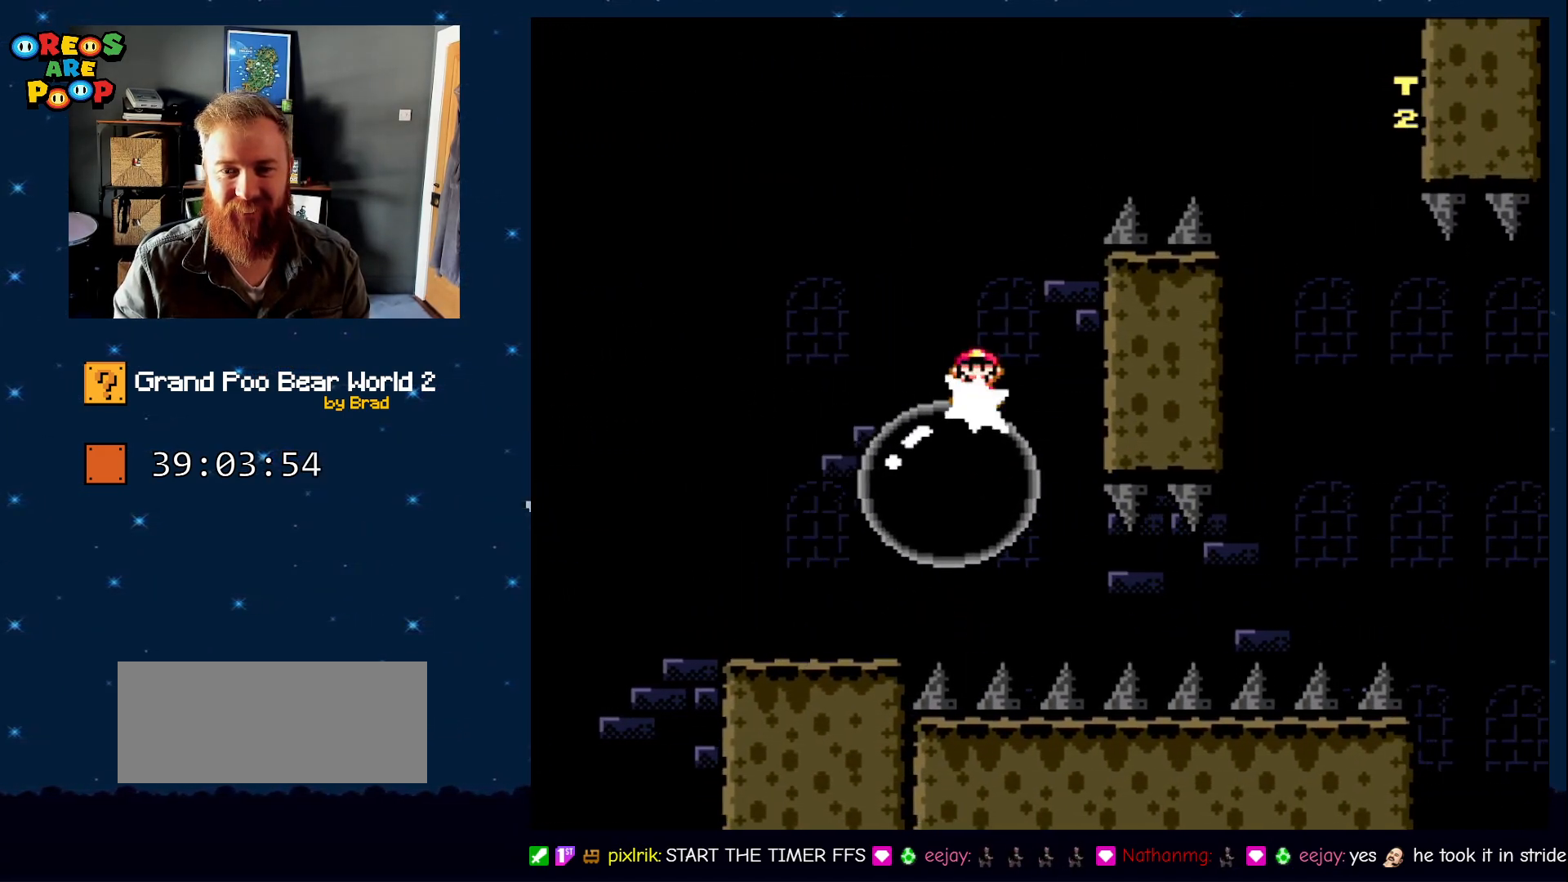
{"dt_ms": 500, "buttons": ["A", "X"], "events": [[167, "DPAD_RIGHT", "up"], [283, "DPAD_RIGHT", "down"], [500, "DPAD_RIGHT", "up"]]}
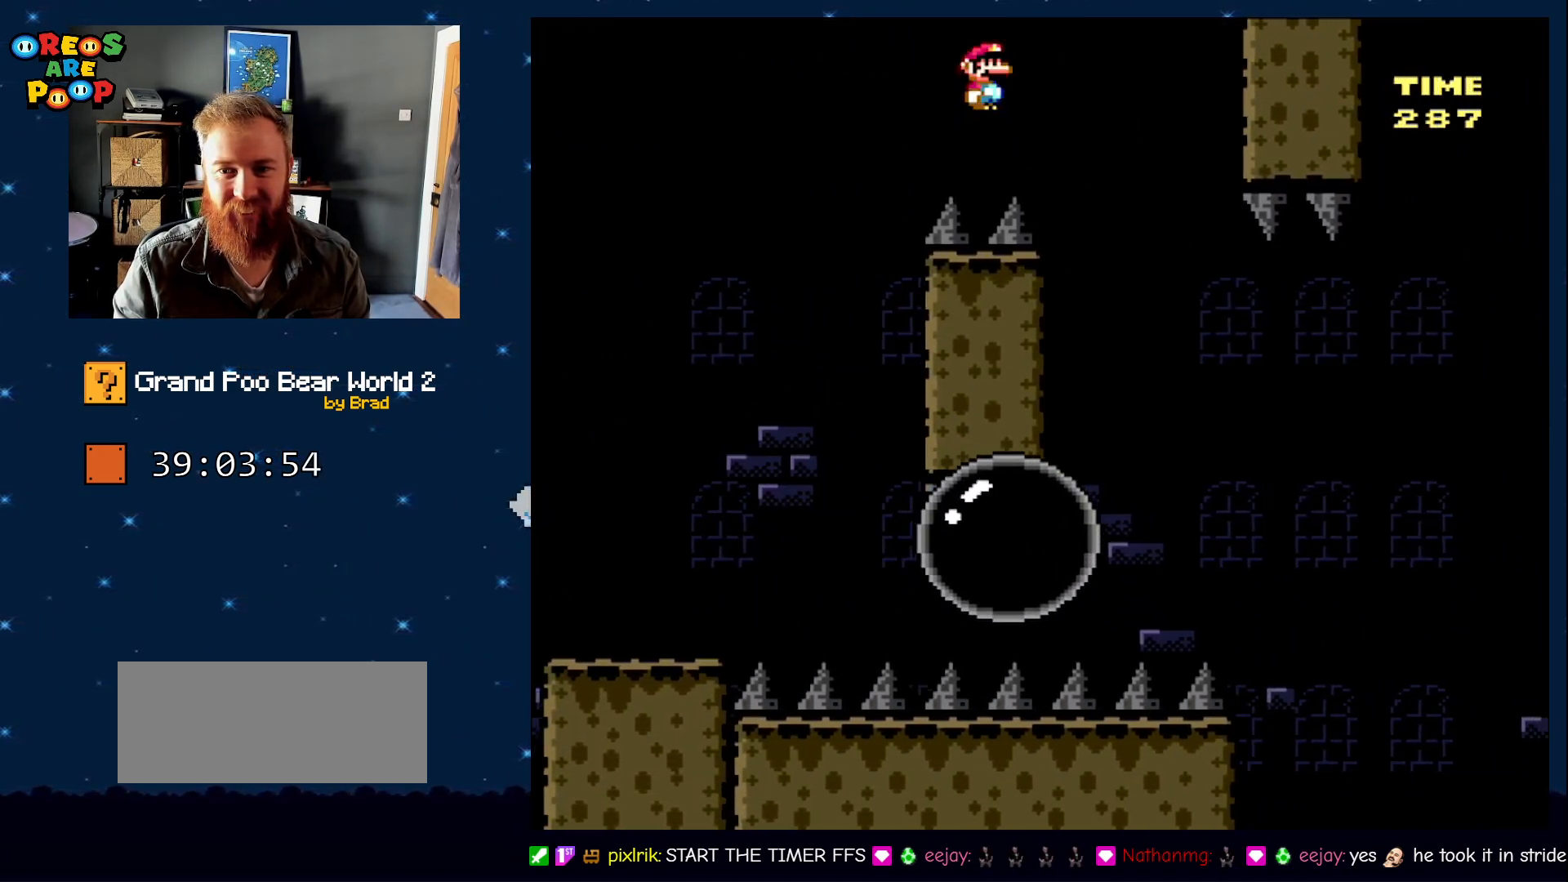
{"dt_ms": 500, "buttons": ["X"], "events": [[33, "A", "up"]]}
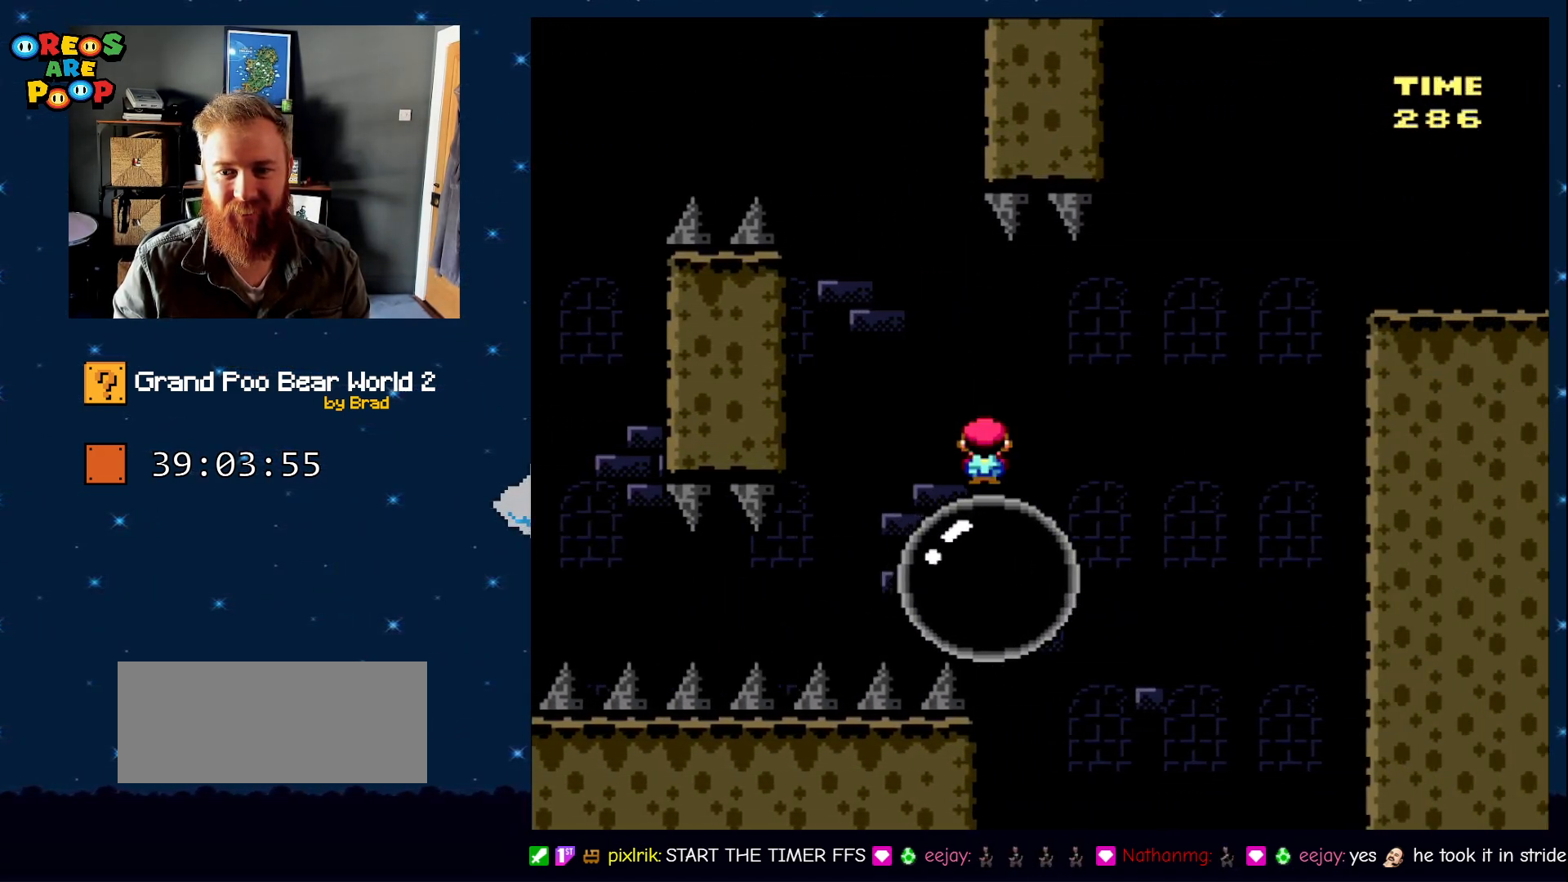
{"dt_ms": 500, "buttons": ["A", "X", "DPAD_RIGHT"], "events": [[17, "A", "down"], [83, "DPAD_RIGHT", "down"]]}
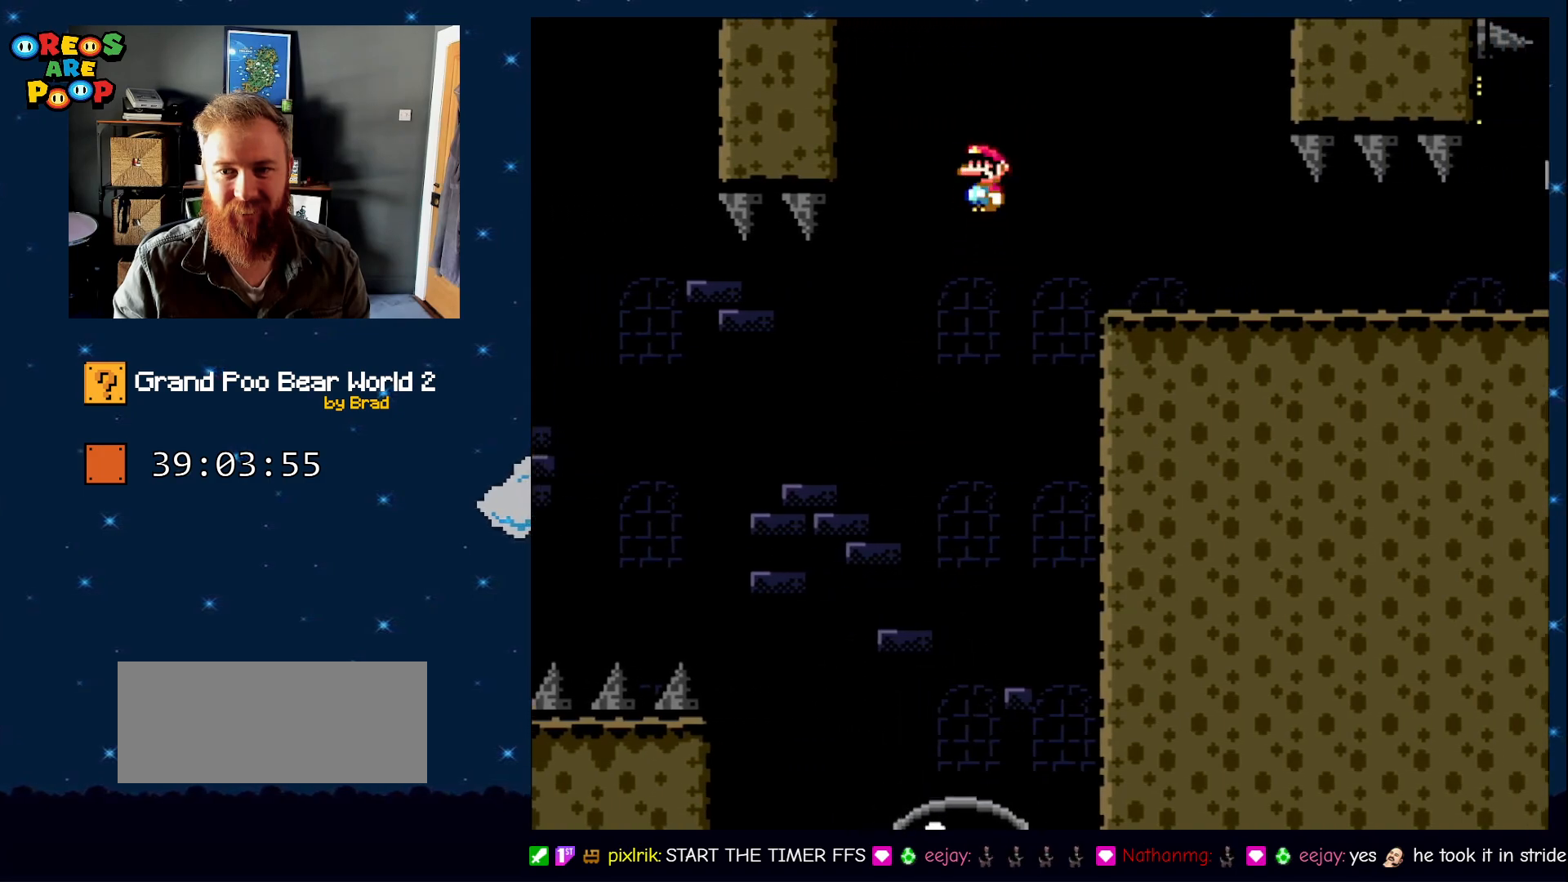
{"dt_ms": 500, "buttons": ["B", "Y", "DPAD_RIGHT"], "events": [[50, "A", "up"], [133, "DPAD_RIGHT", "up"], [133, "X", "up"], [133, "Y", "down"], [233, "DPAD_LEFT", "down"], [317, "B", "down"], [450, "DPAD_LEFT", "up"], [483, "DPAD_RIGHT", "down"]]}
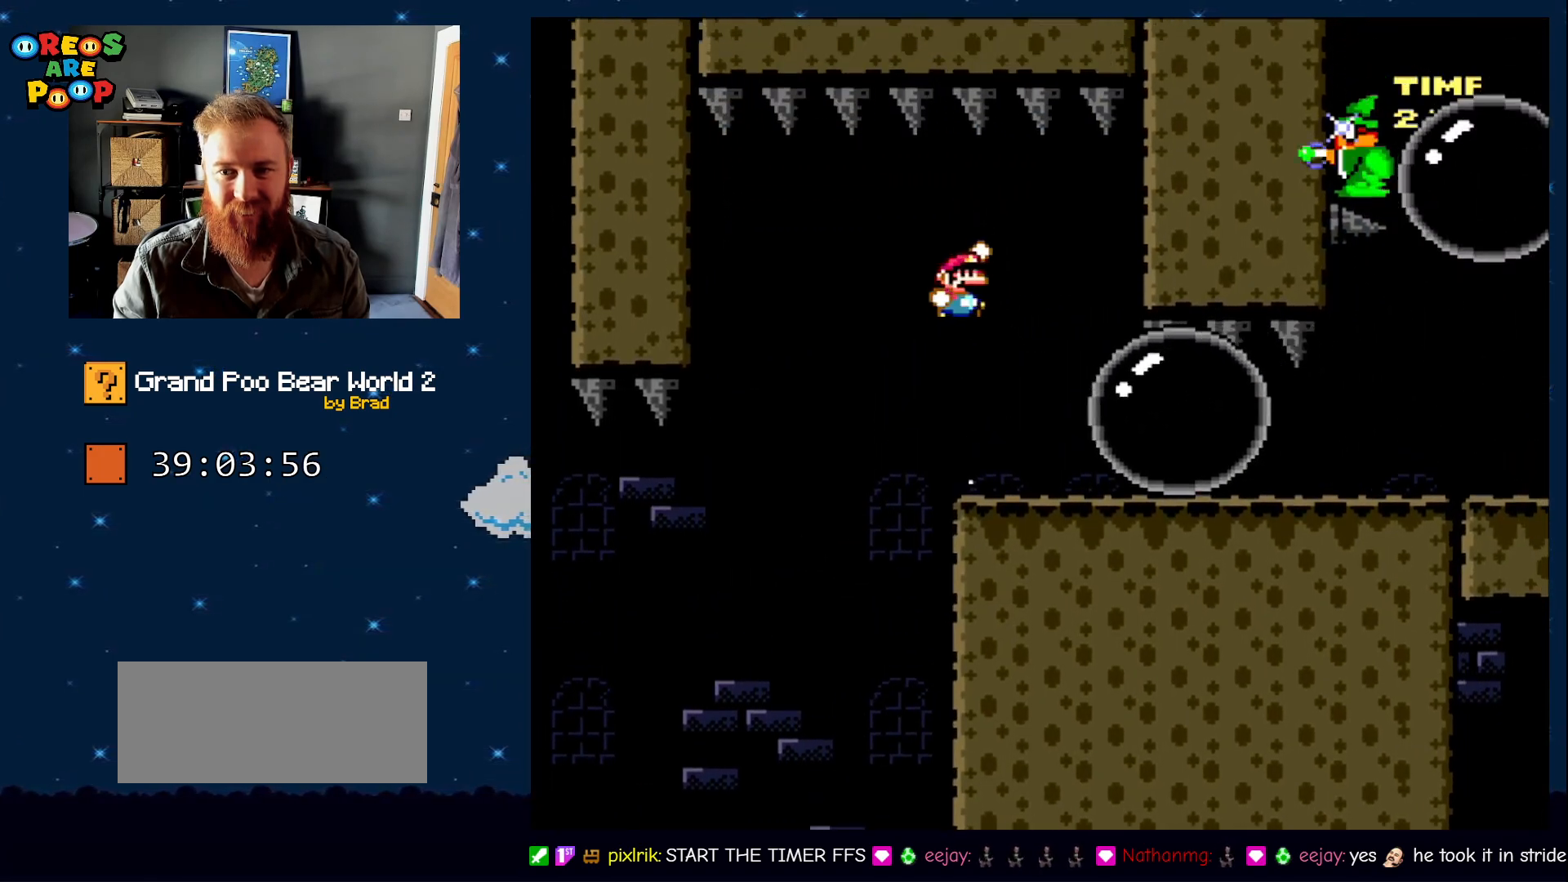
{"dt_ms": 500, "buttons": ["DPAD_RIGHT"], "events": [[167, "B", "up"], [233, "Y", "up"], [267, "DPAD_RIGHT", "up"], [383, "DPAD_RIGHT", "down"]]}
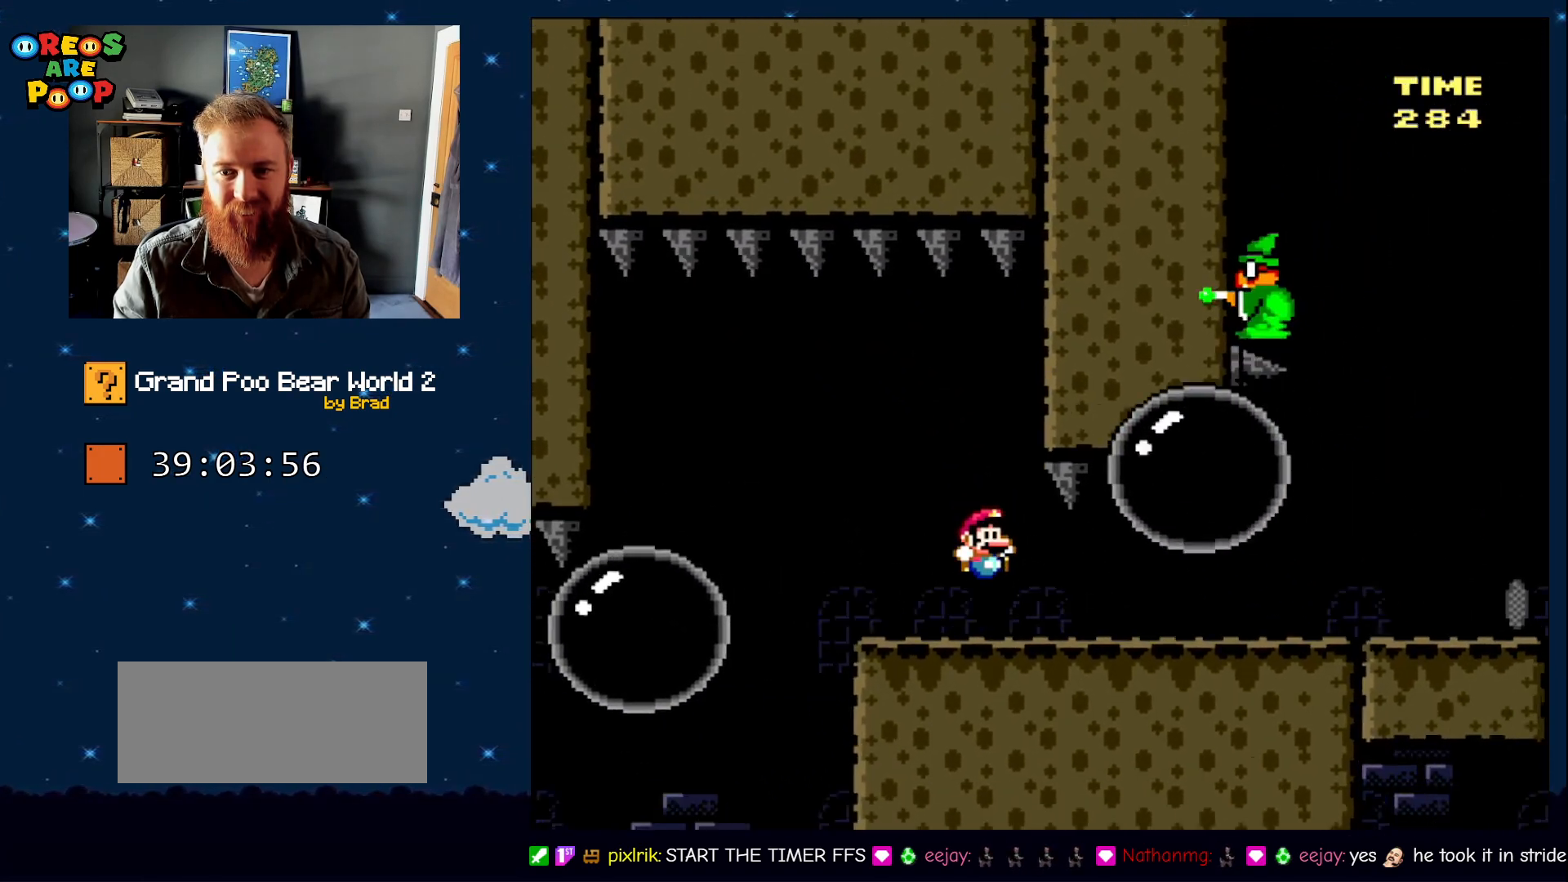
{"dt_ms": 500, "buttons": ["X", "DPAD_RIGHT"], "events": [[100, "X", "down"]]}
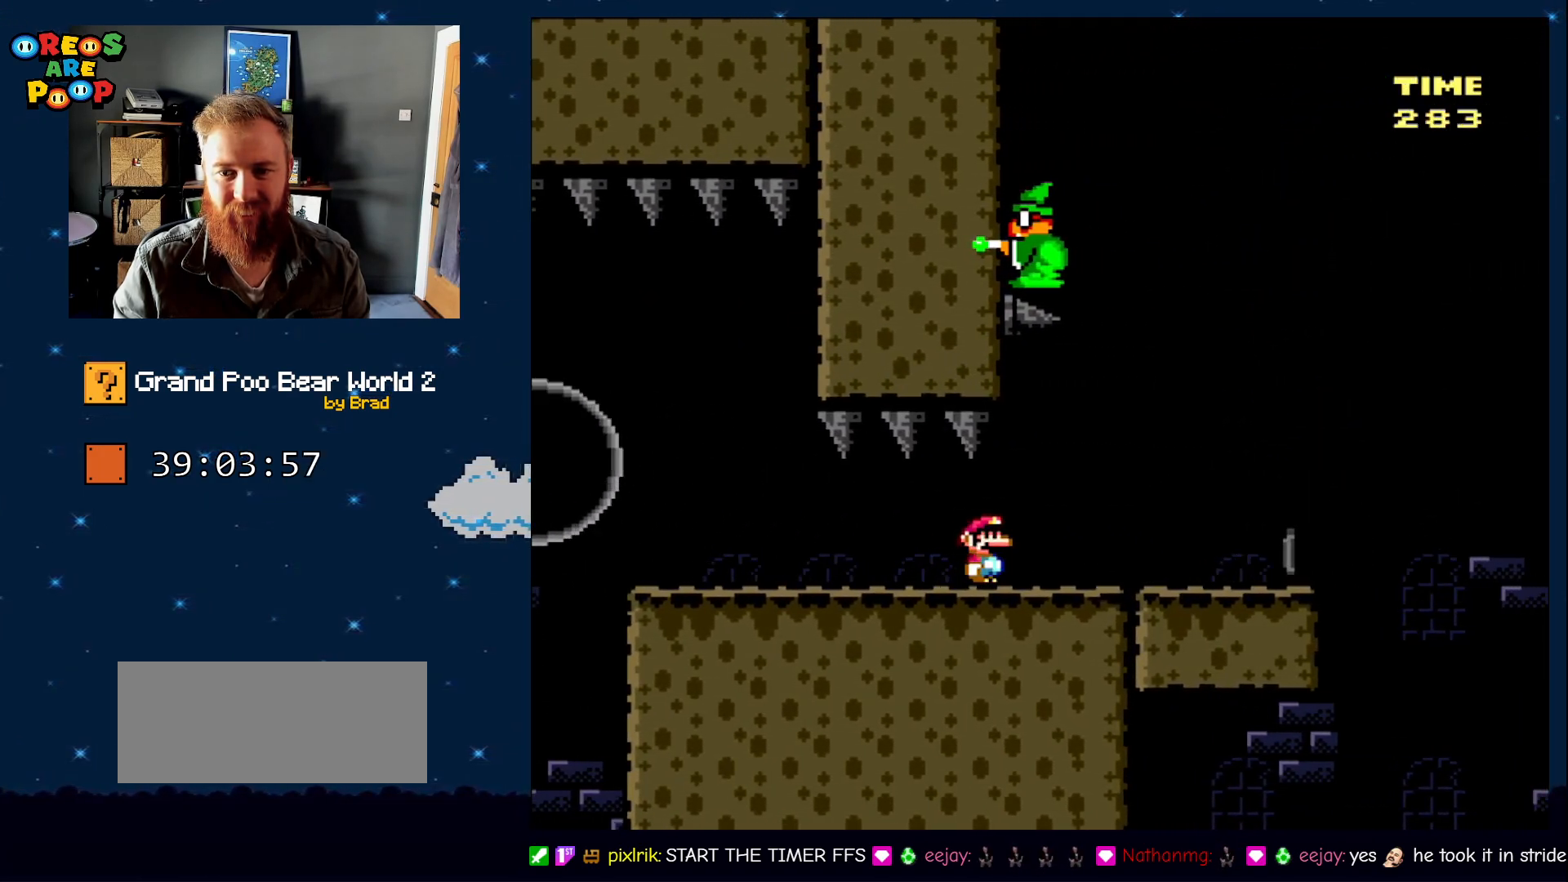
{"dt_ms": 500, "buttons": ["X", "DPAD_LEFT"], "events": [[383, "DPAD_RIGHT", "up"], [483, "DPAD_LEFT", "down"]]}
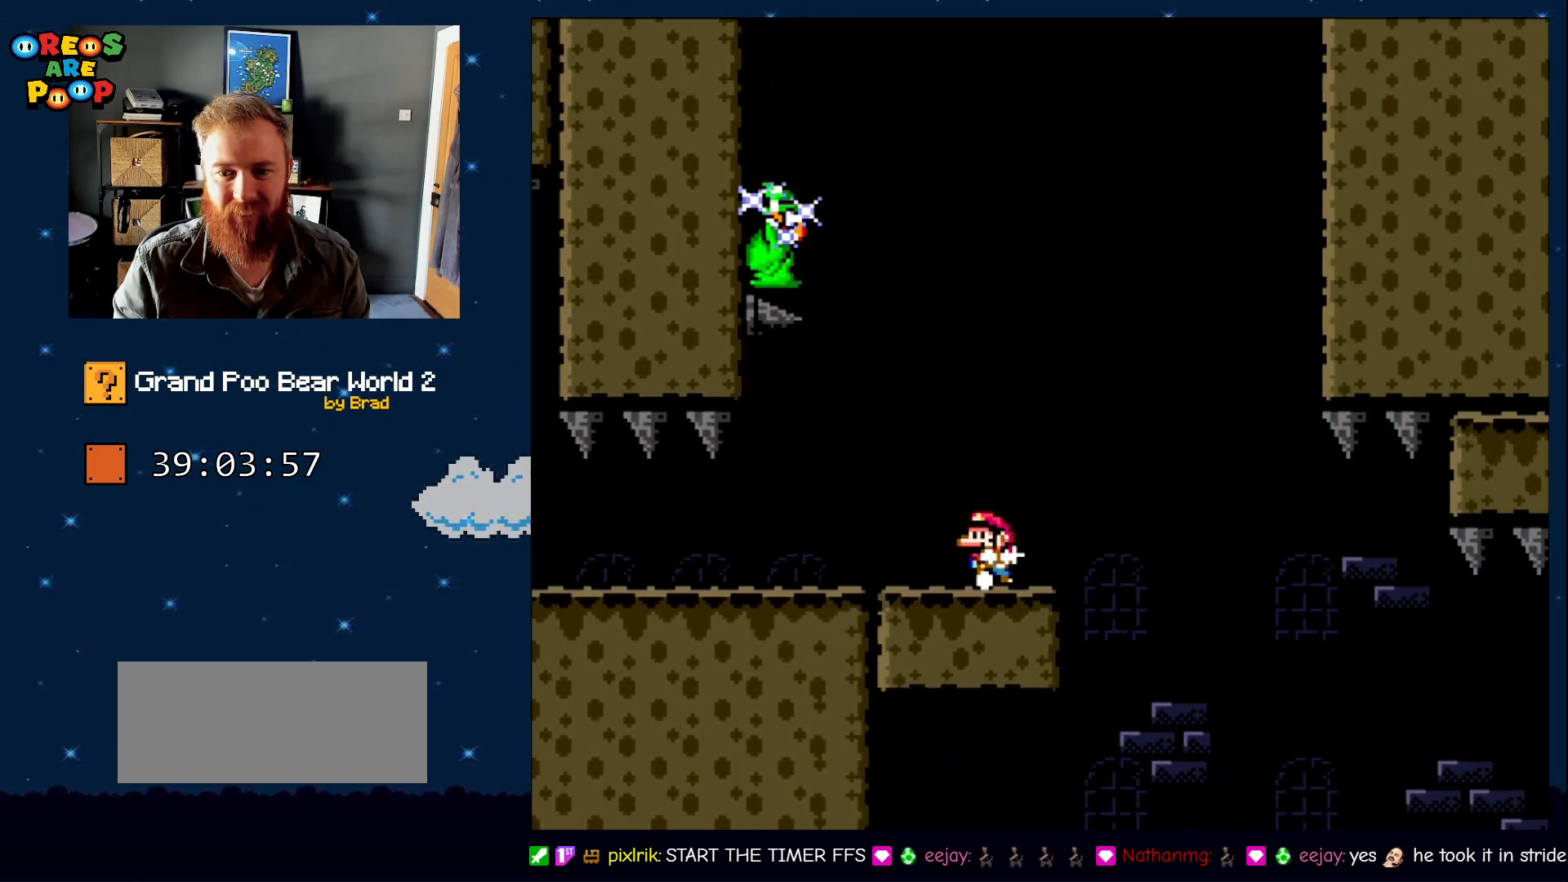
{"dt_ms": 500, "buttons": ["DPAD_RIGHT"], "events": [[100, "DPAD_LEFT", "up"], [167, "DPAD_RIGHT", "down"], [233, "X", "up"], [267, "DPAD_RIGHT", "up"], [417, "DPAD_RIGHT", "down"]]}
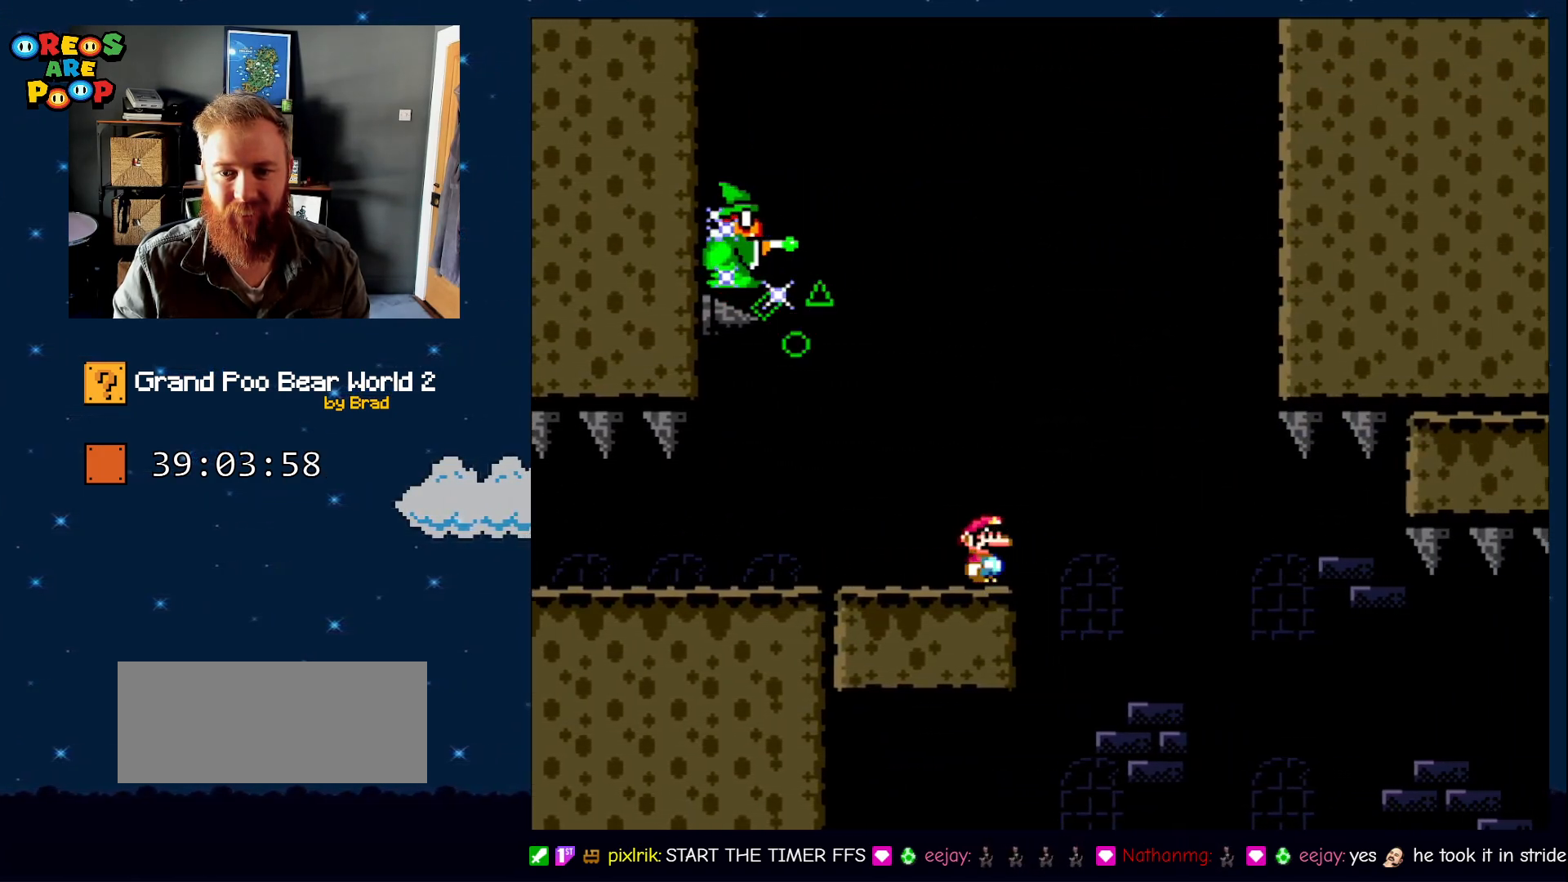
{"dt_ms": 500, "buttons": ["A", "X", "DPAD_LEFT"], "events": [[17, "DPAD_RIGHT", "up"], [133, "X", "down"], [167, "DPAD_RIGHT", "down"], [283, "A", "down"], [350, "DPAD_RIGHT", "up"], [417, "DPAD_LEFT", "down"]]}